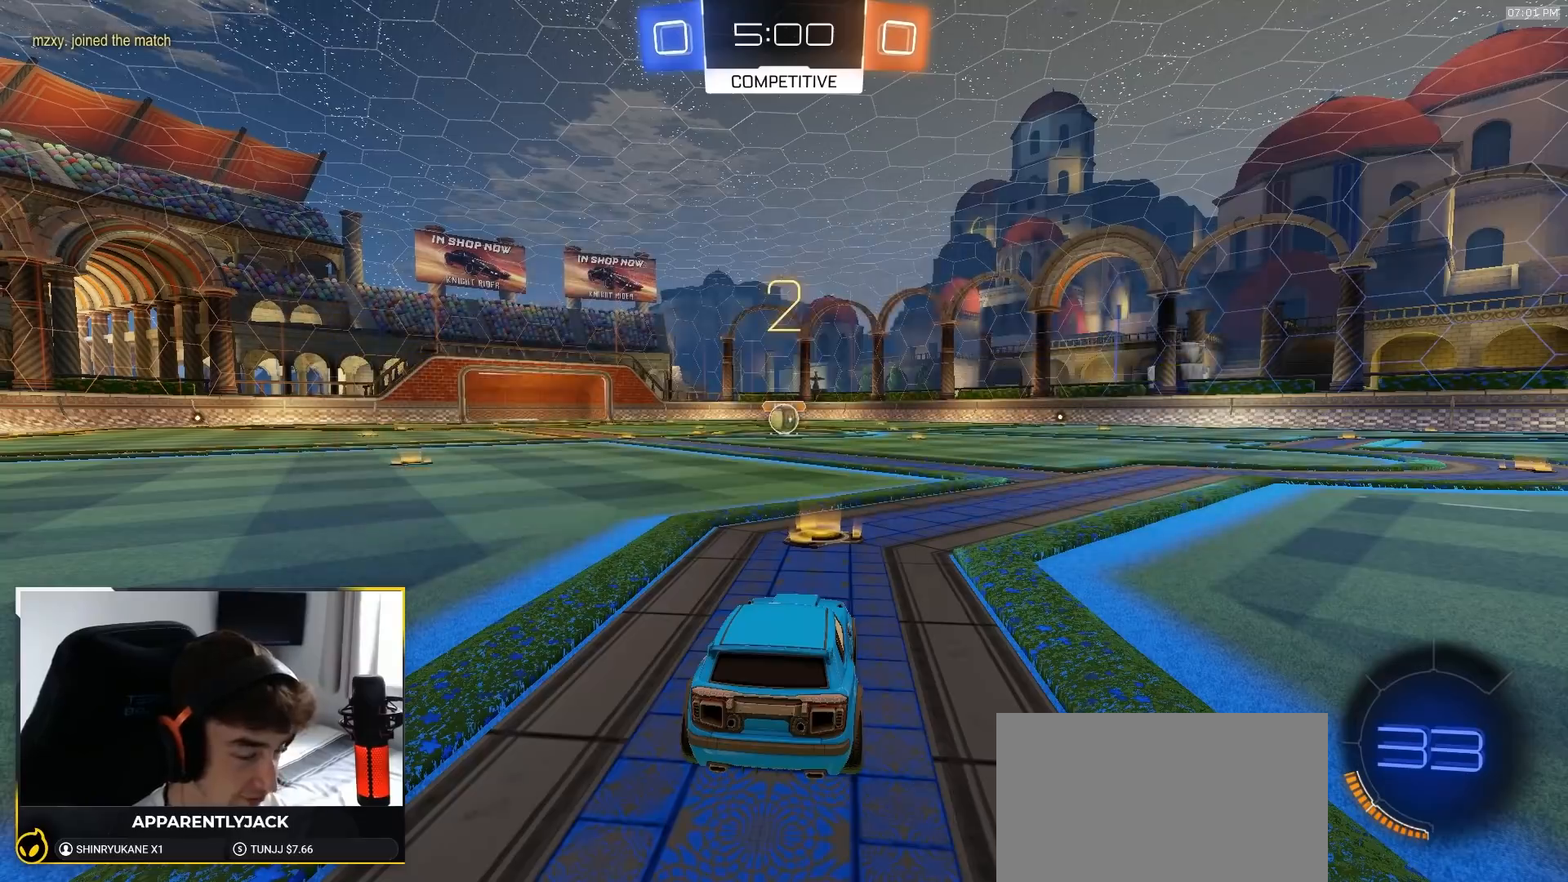
Gameplay with a controller (PlayStation layout); each line is a JSON object with the inputs held at the frame after it (dt_ms = milliseconds from this image to that frame). "events" lists button and stick changes between this image and that frame as [ms after this image, input, new state], when the widget could be followed in between. Not read: L3 R2 R3 TOUCHPAD.
{"dt_ms": 500, "buttons": ["R1"], "left_stick": "center", "right_stick": "center", "events": []}
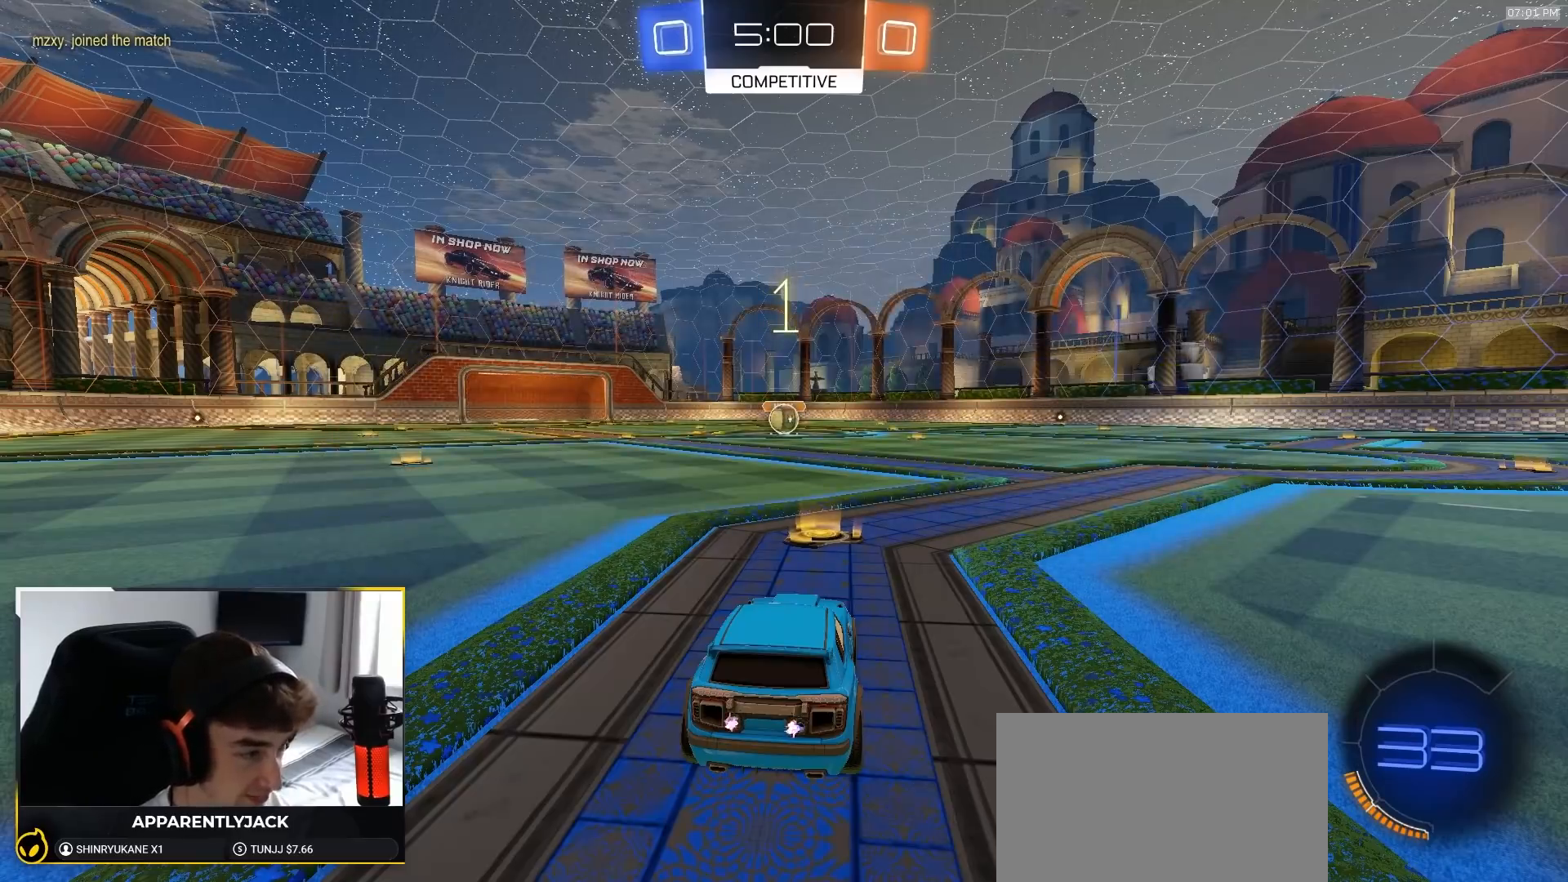
{"dt_ms": 500, "buttons": ["R1"], "left_stick": "center", "right_stick": "center", "events": []}
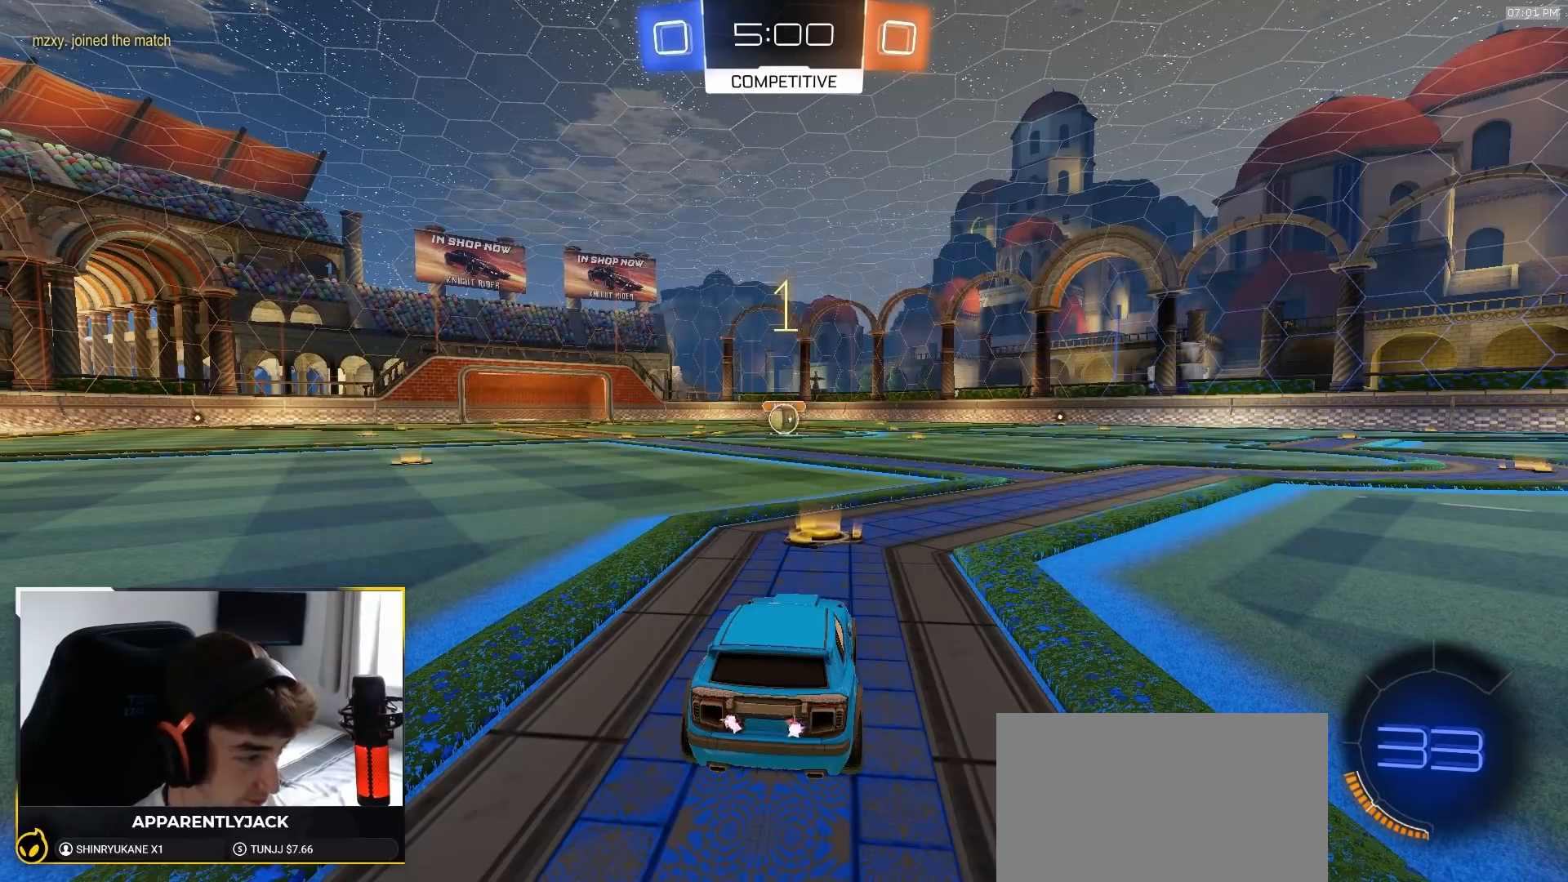
{"dt_ms": 500, "buttons": ["R1"], "left_stick": "center", "right_stick": "center"}
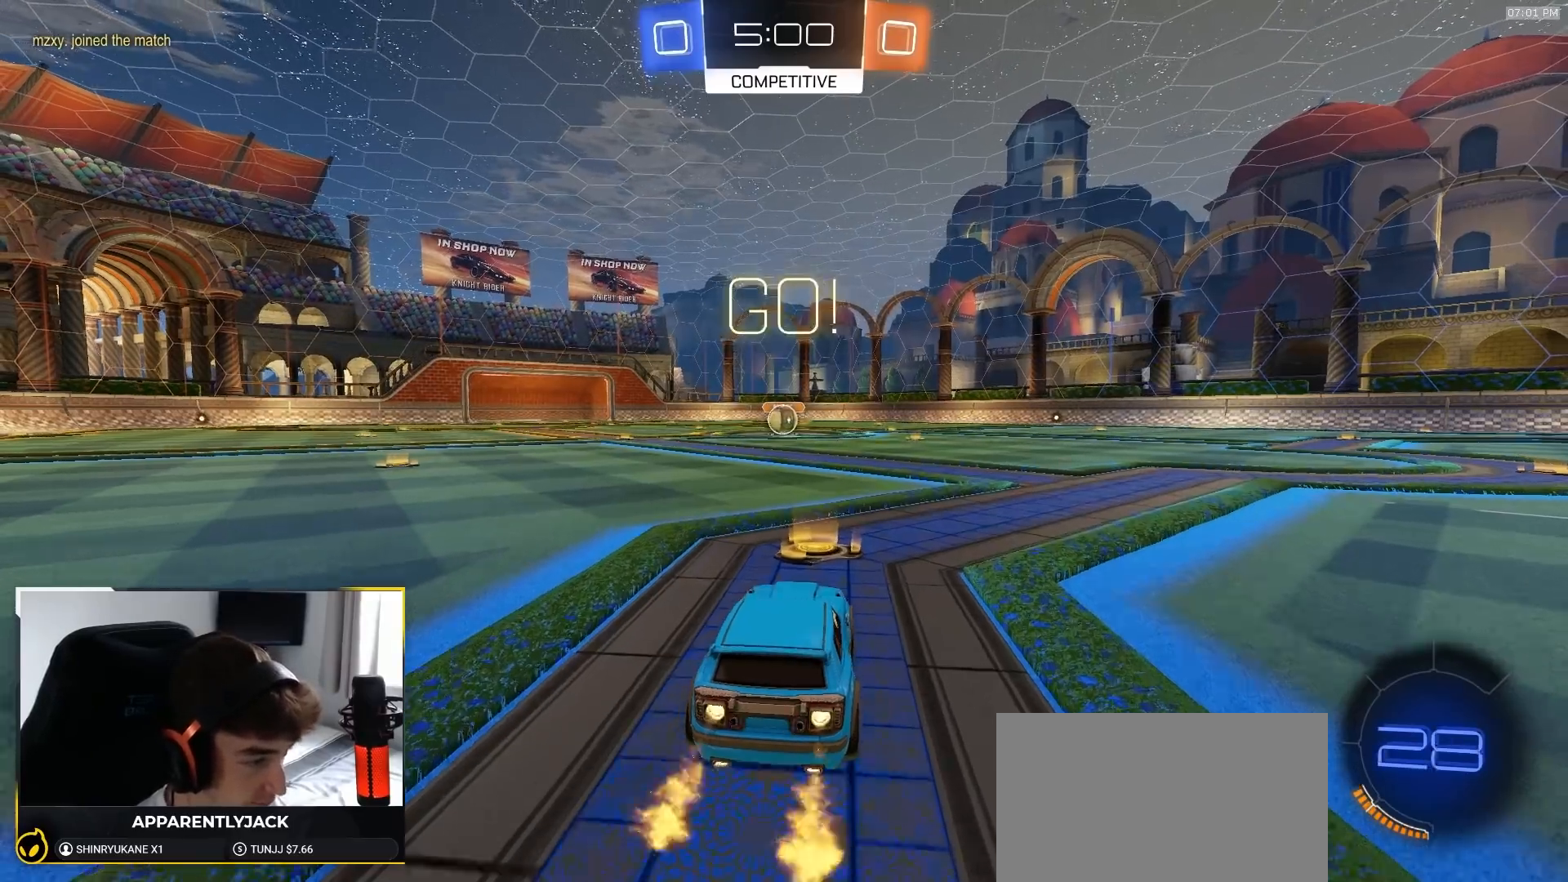
{"dt_ms": 500, "buttons": ["L1", "R1"], "left_stick": "down", "right_stick": "center", "events": [[117, "CROSS", "down"], [133, "left_stick", "right"], [217, "CROSS", "up"], [217, "left_stick", "up"], [267, "CROSS", "down"], [267, "L1", "down"], [317, "left_stick", "down"], [383, "CROSS", "up"]]}
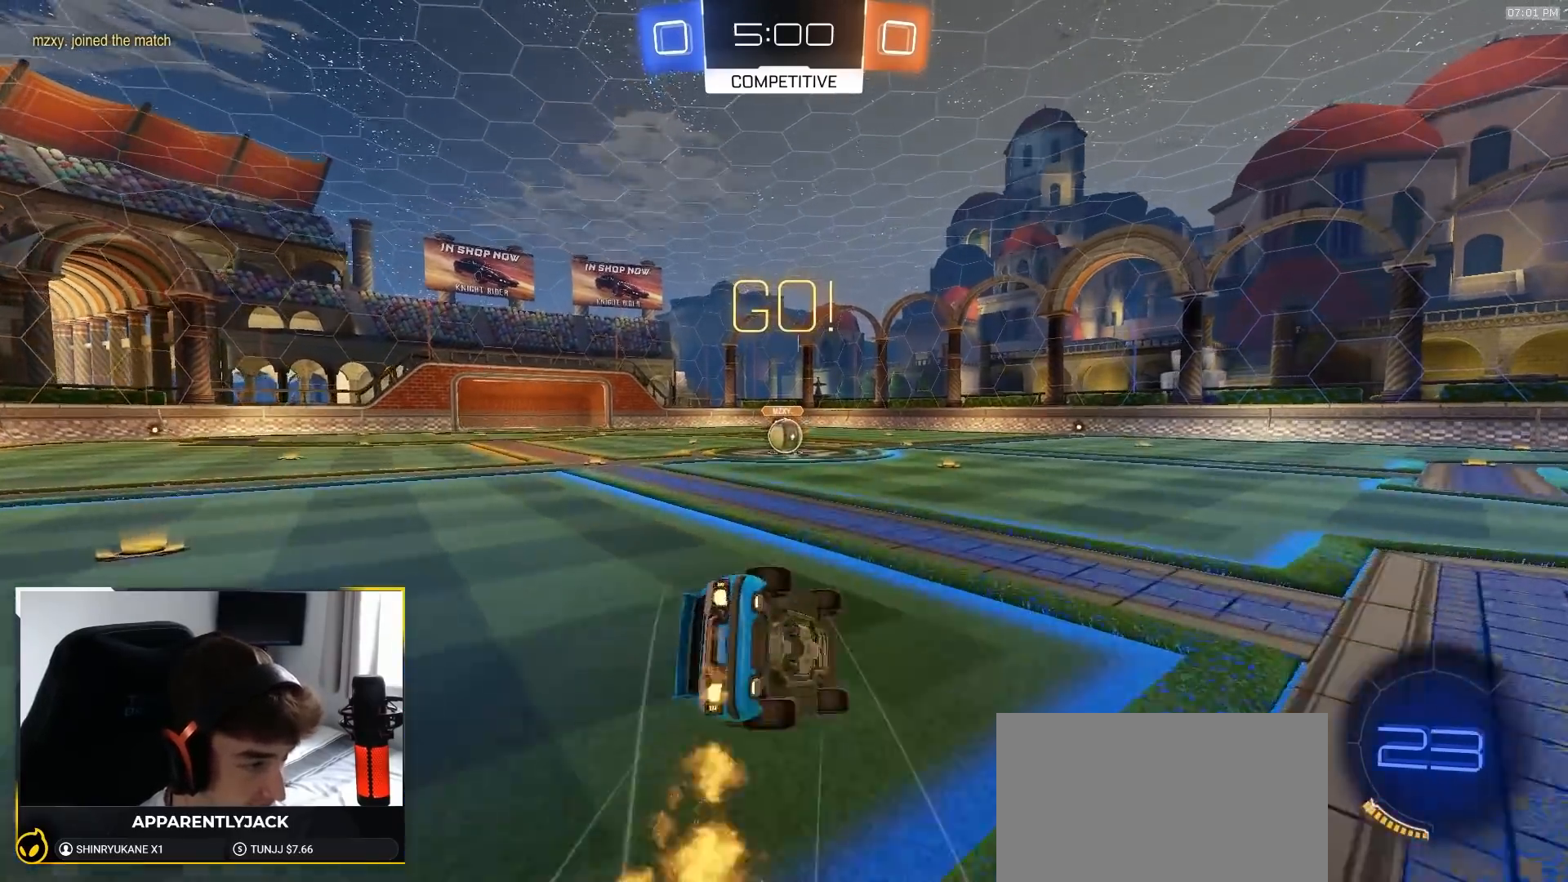
{"dt_ms": 500, "buttons": ["L1", "R1"], "left_stick": "down-left", "right_stick": "center", "events": [[17, "left_stick", "down-left"]]}
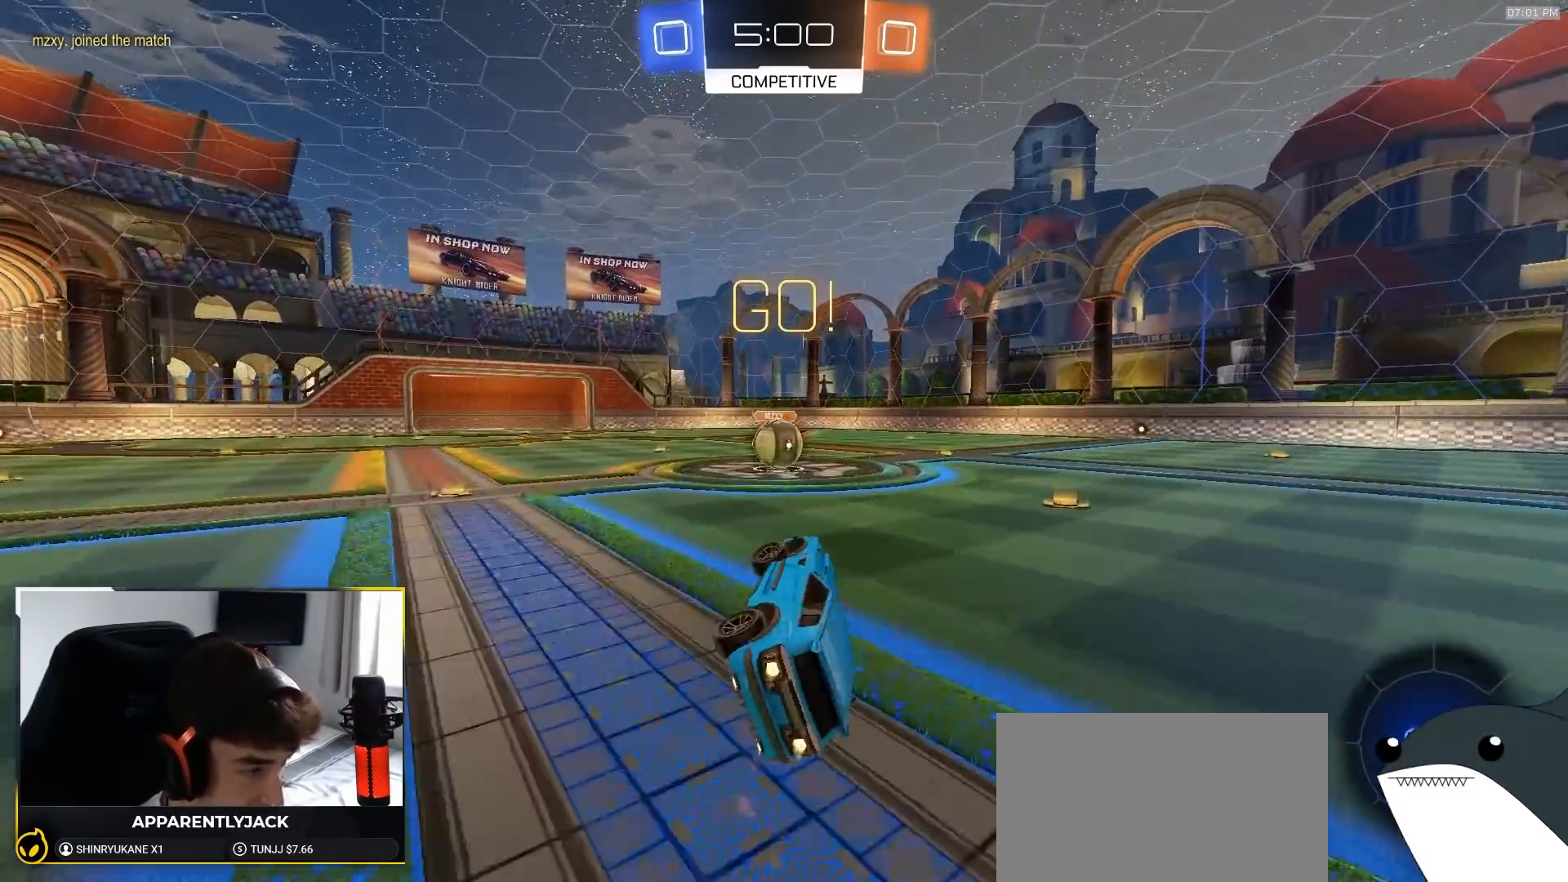
{"dt_ms": 500, "buttons": [], "left_stick": "center", "right_stick": "center", "events": [[133, "left_stick", "center"], [150, "L1", "up"], [183, "R1", "up"], [250, "left_stick", "left"], [500, "left_stick", "center"]]}
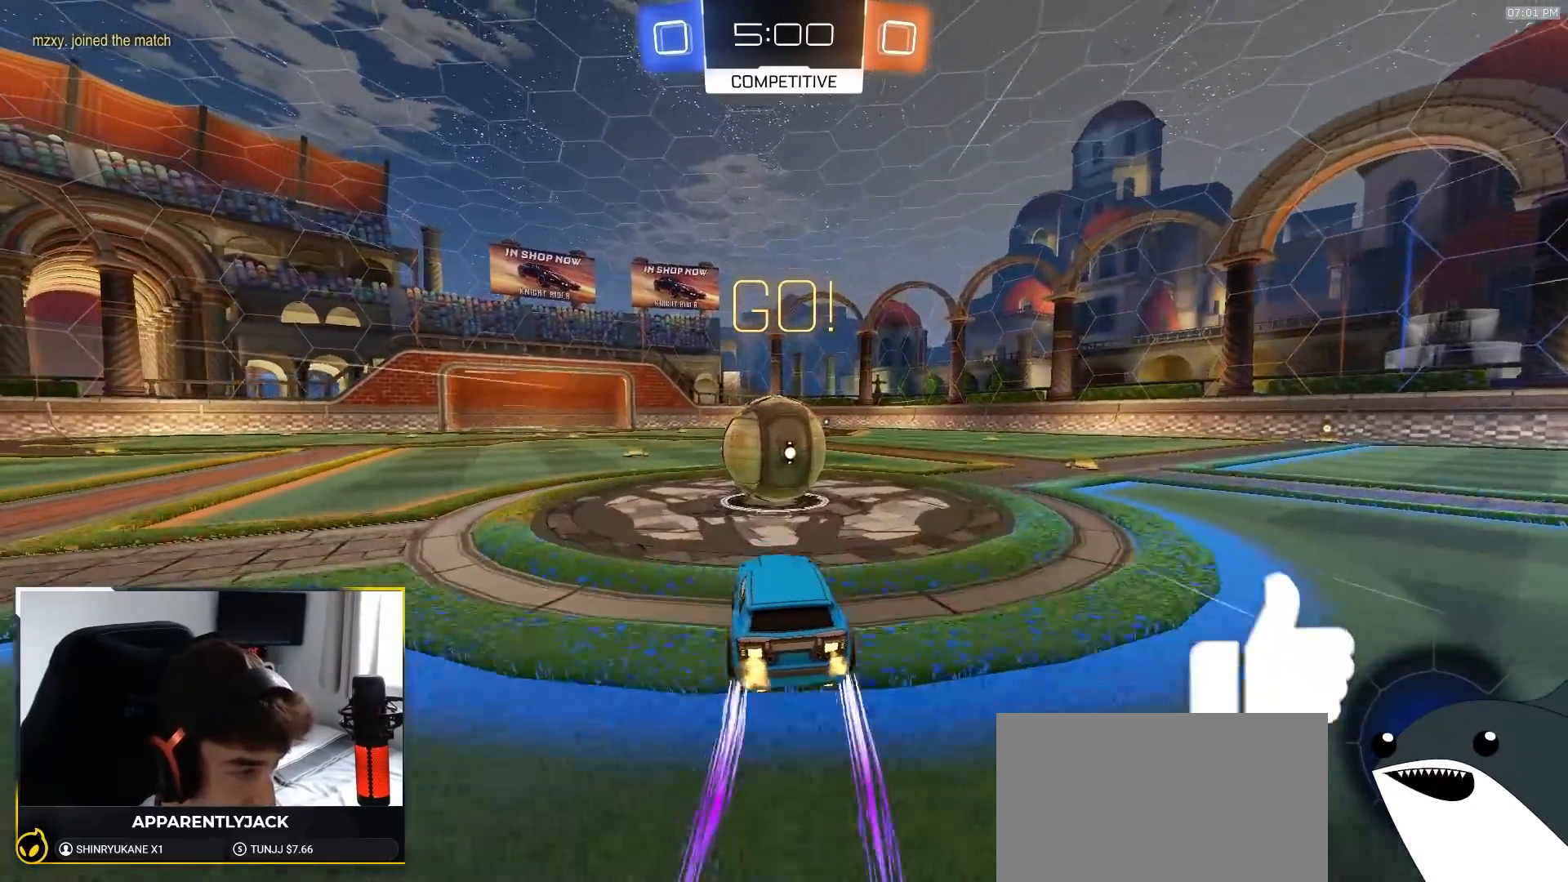
{"dt_ms": 500, "buttons": [], "left_stick": "down", "right_stick": "center"}
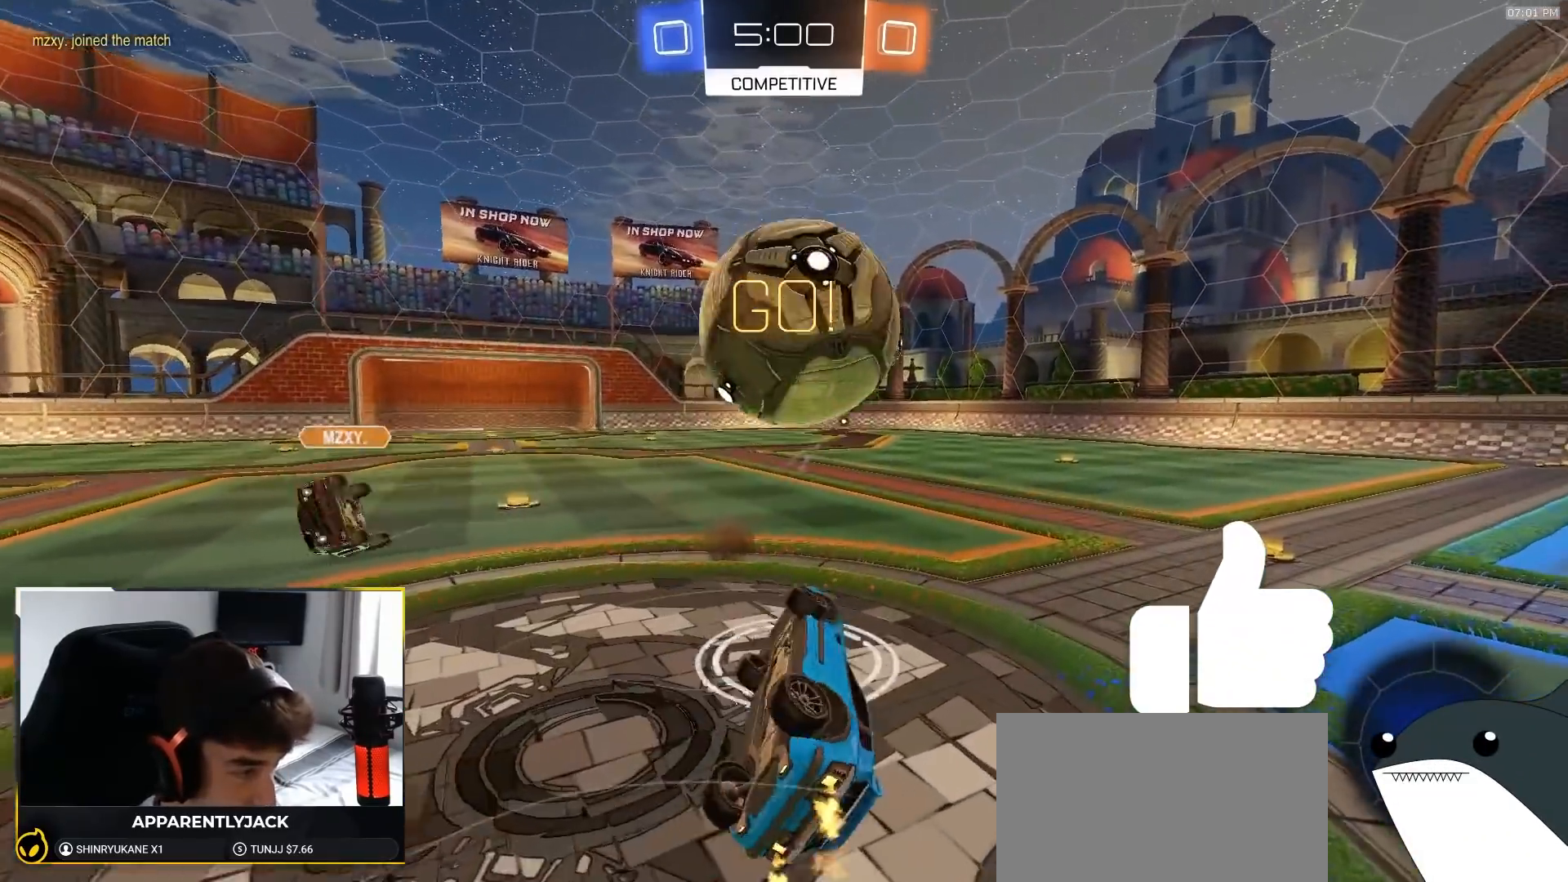
{"dt_ms": 500, "buttons": ["L1"], "left_stick": "down-right", "right_stick": "center", "events": [[17, "left_stick", "down-right"], [150, "L1", "down"]]}
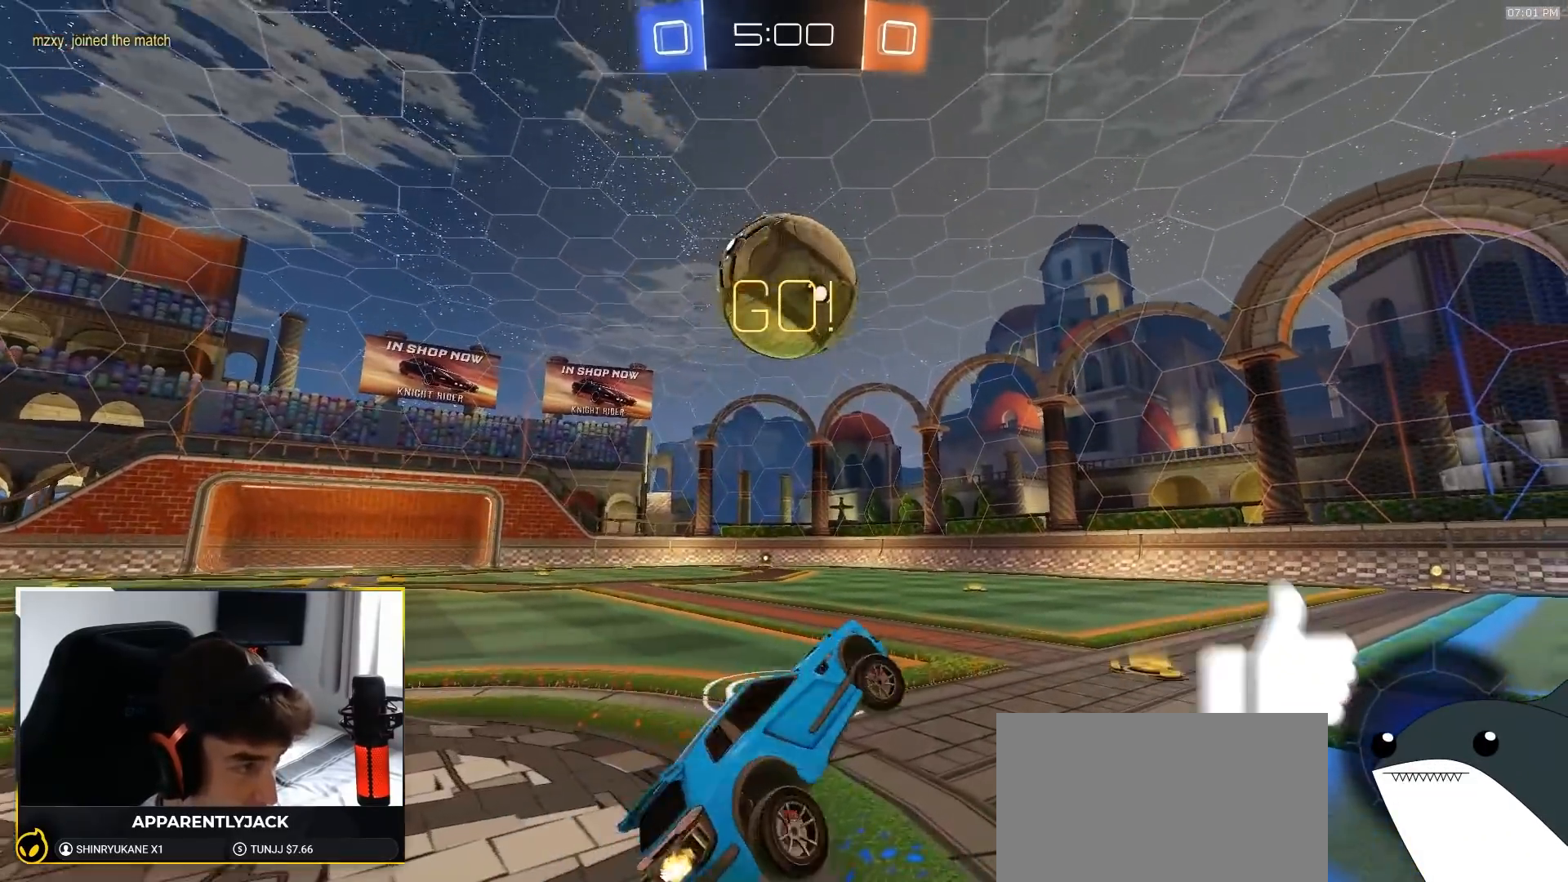
{"dt_ms": 500, "buttons": [], "left_stick": "center", "right_stick": "center", "events": [[67, "L1", "up"], [83, "left_stick", "center"], [383, "TRIANGLE", "down"], [483, "TRIANGLE", "up"]]}
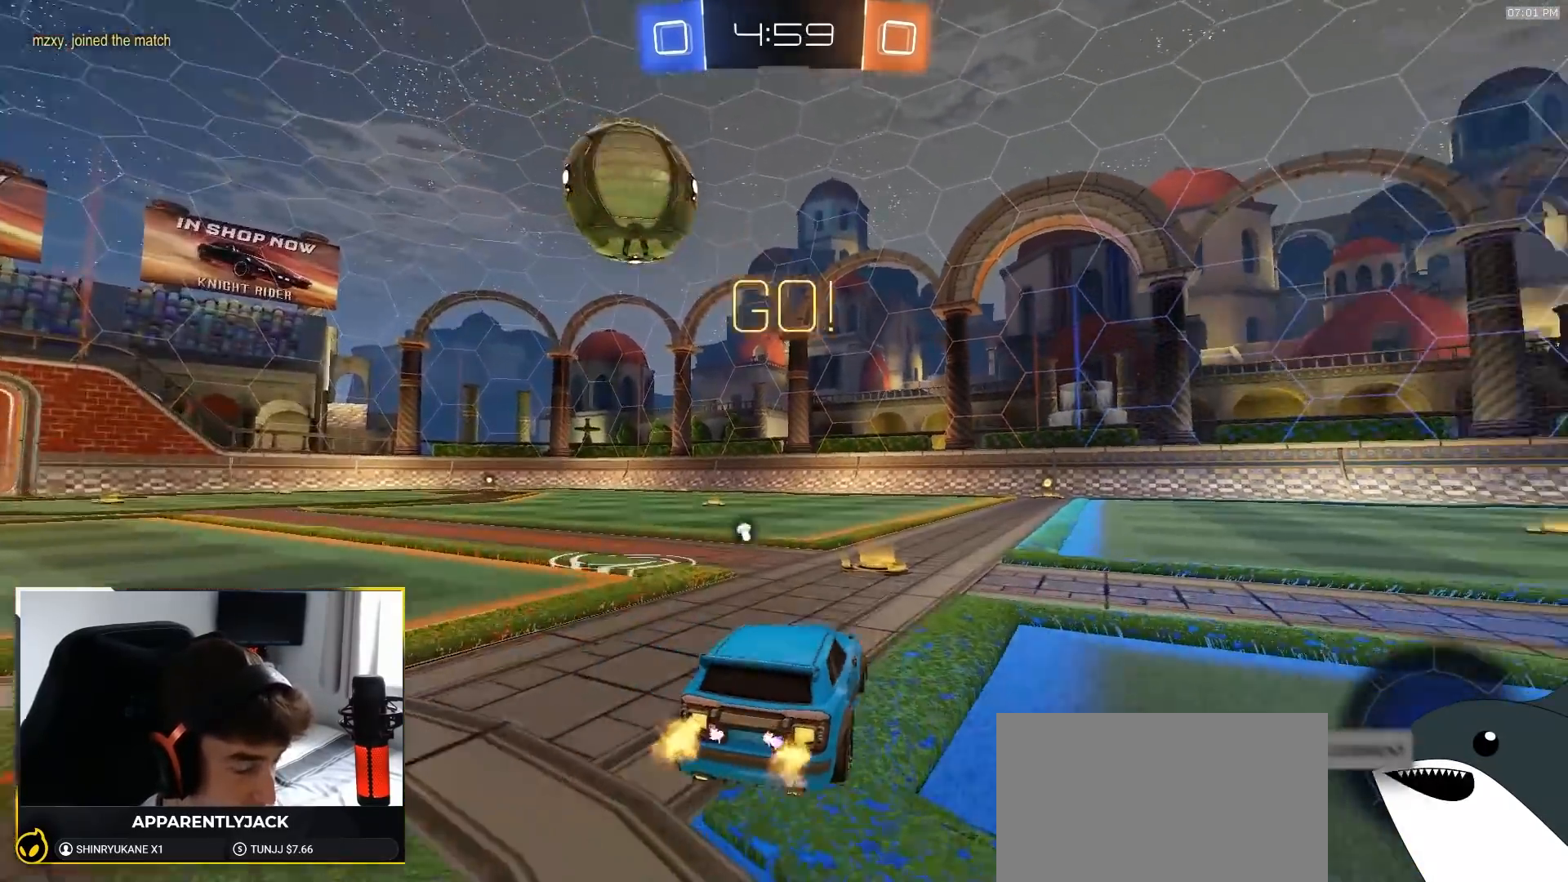
{"dt_ms": 500, "buttons": [], "left_stick": "right", "right_stick": "center", "events": [[117, "left_stick", "right"], [250, "left_stick", "center"], [350, "TRIANGLE", "down"], [400, "left_stick", "right"], [450, "TRIANGLE", "up"]]}
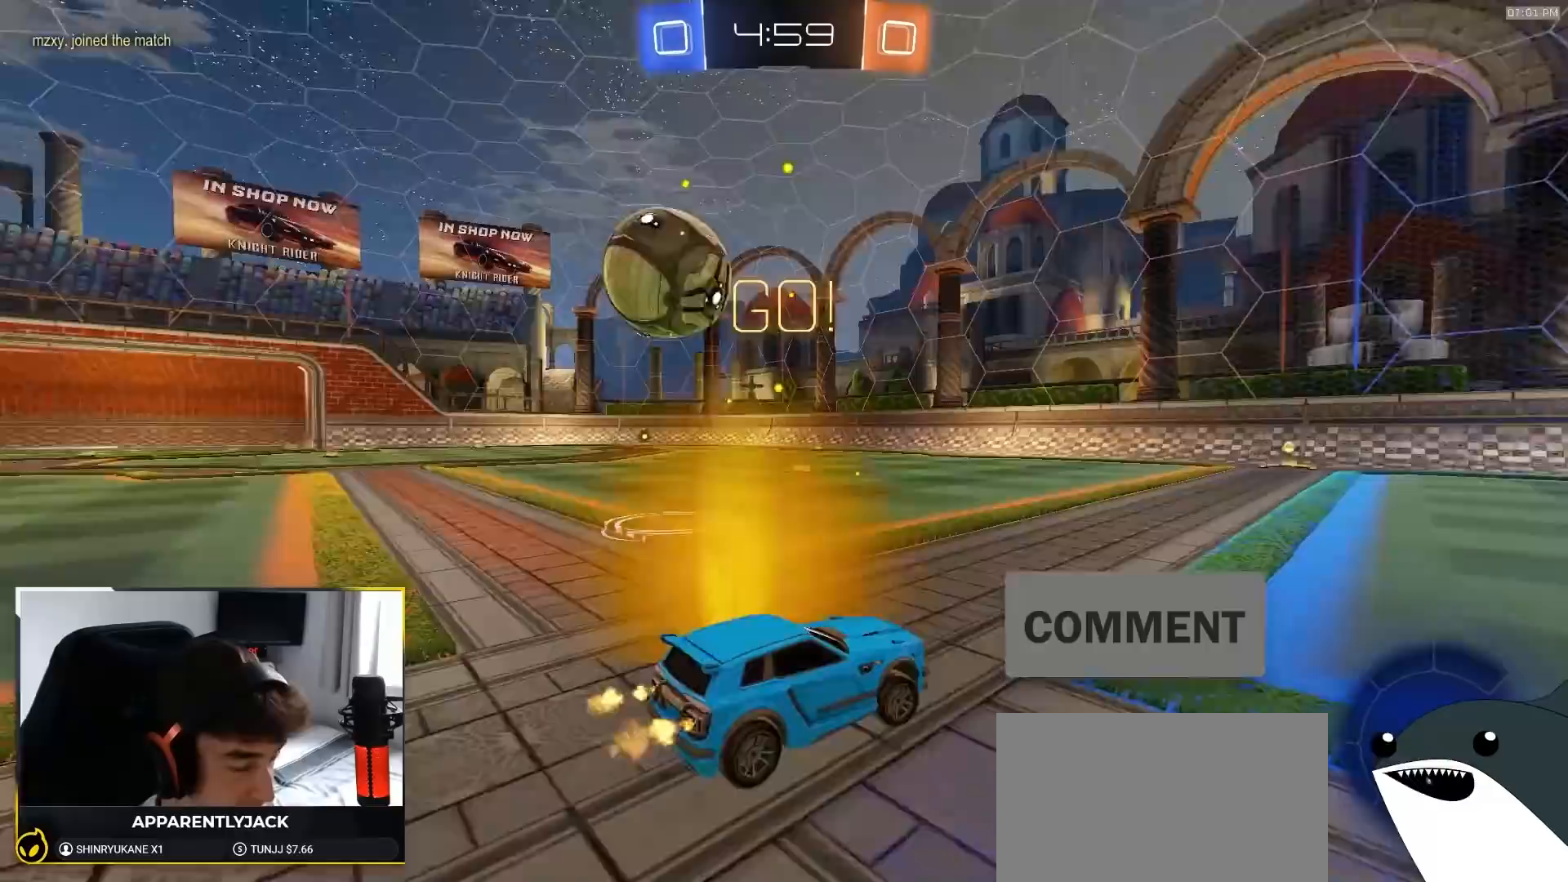
{"dt_ms": 500, "buttons": [], "left_stick": "center", "right_stick": "center", "events": [[217, "left_stick", "center"], [367, "left_stick", "left"], [500, "left_stick", "center"]]}
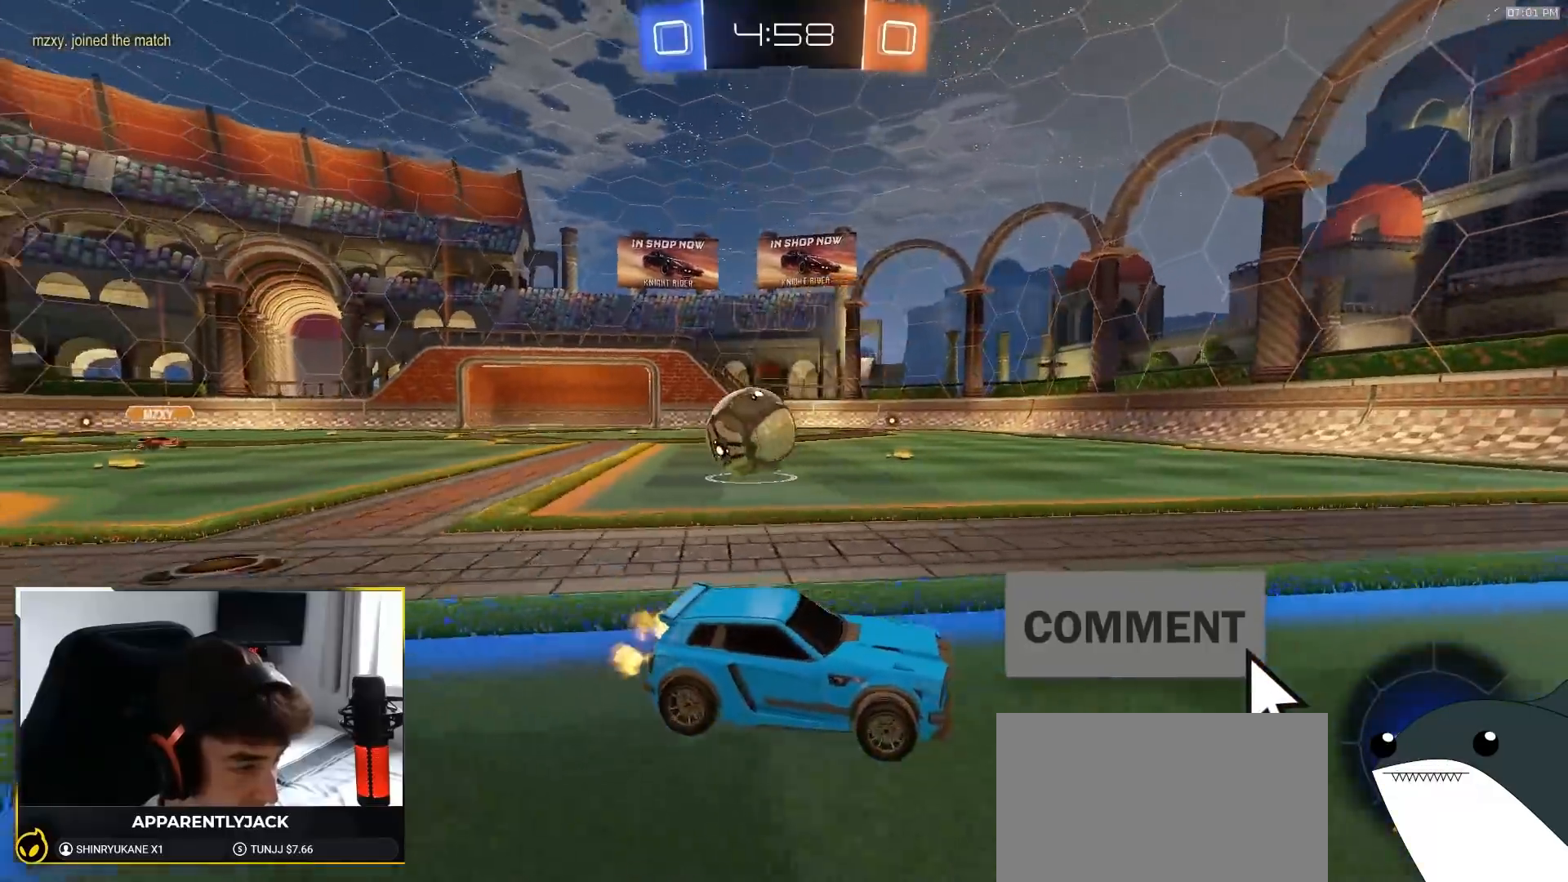
{"dt_ms": 500, "buttons": [], "left_stick": "left", "right_stick": "center", "events": [[117, "left_stick", "left"]]}
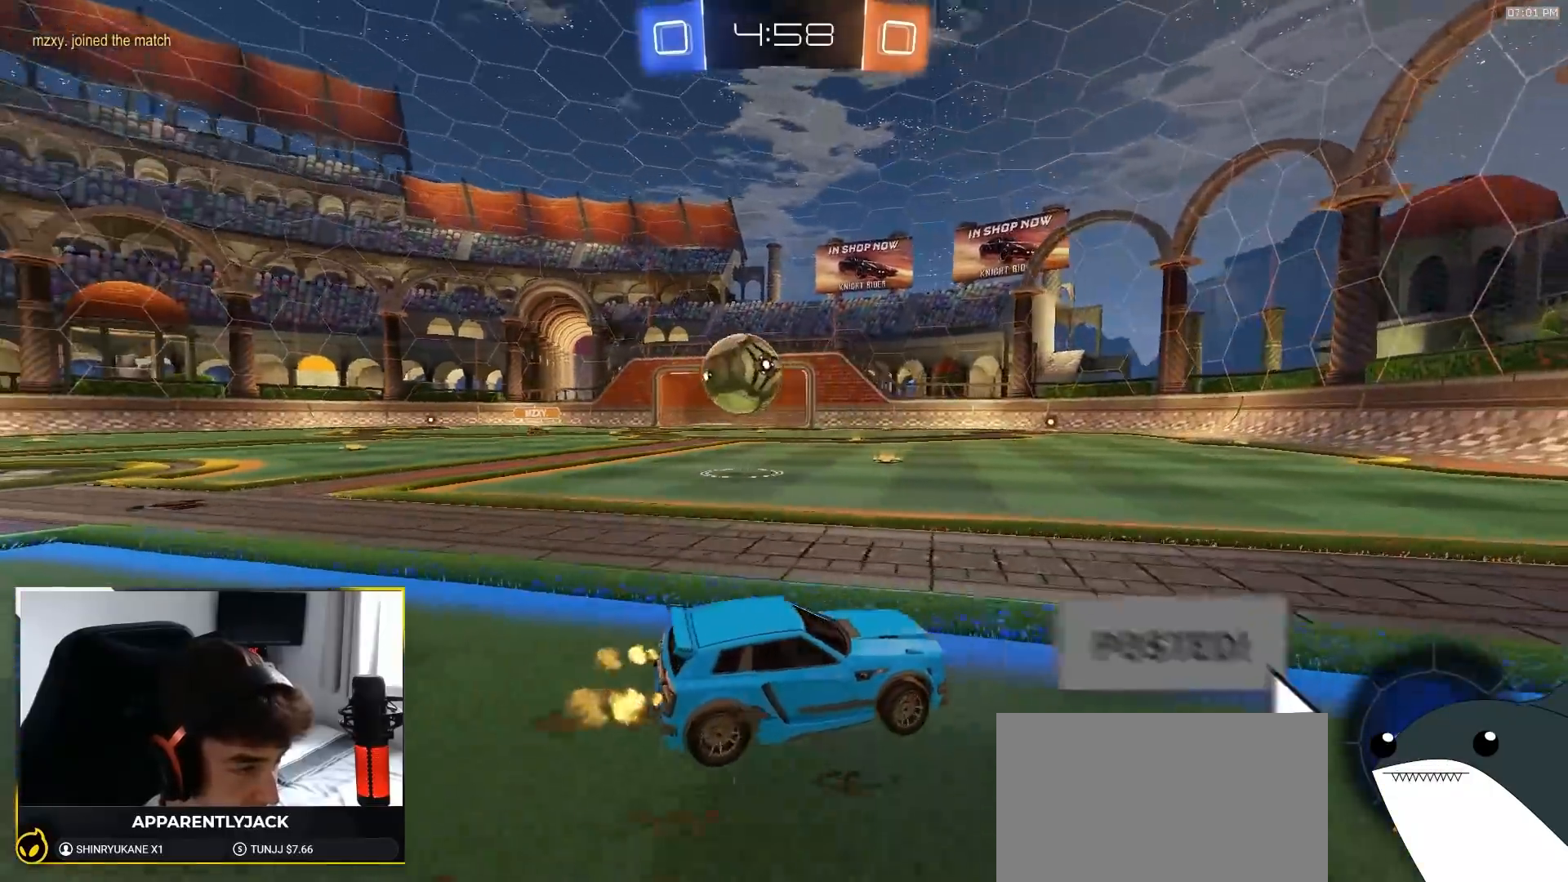
{"dt_ms": 500, "buttons": [], "left_stick": "center", "right_stick": "center", "events": [[83, "L1", "down"], [167, "L1", "up"], [450, "left_stick", "center"]]}
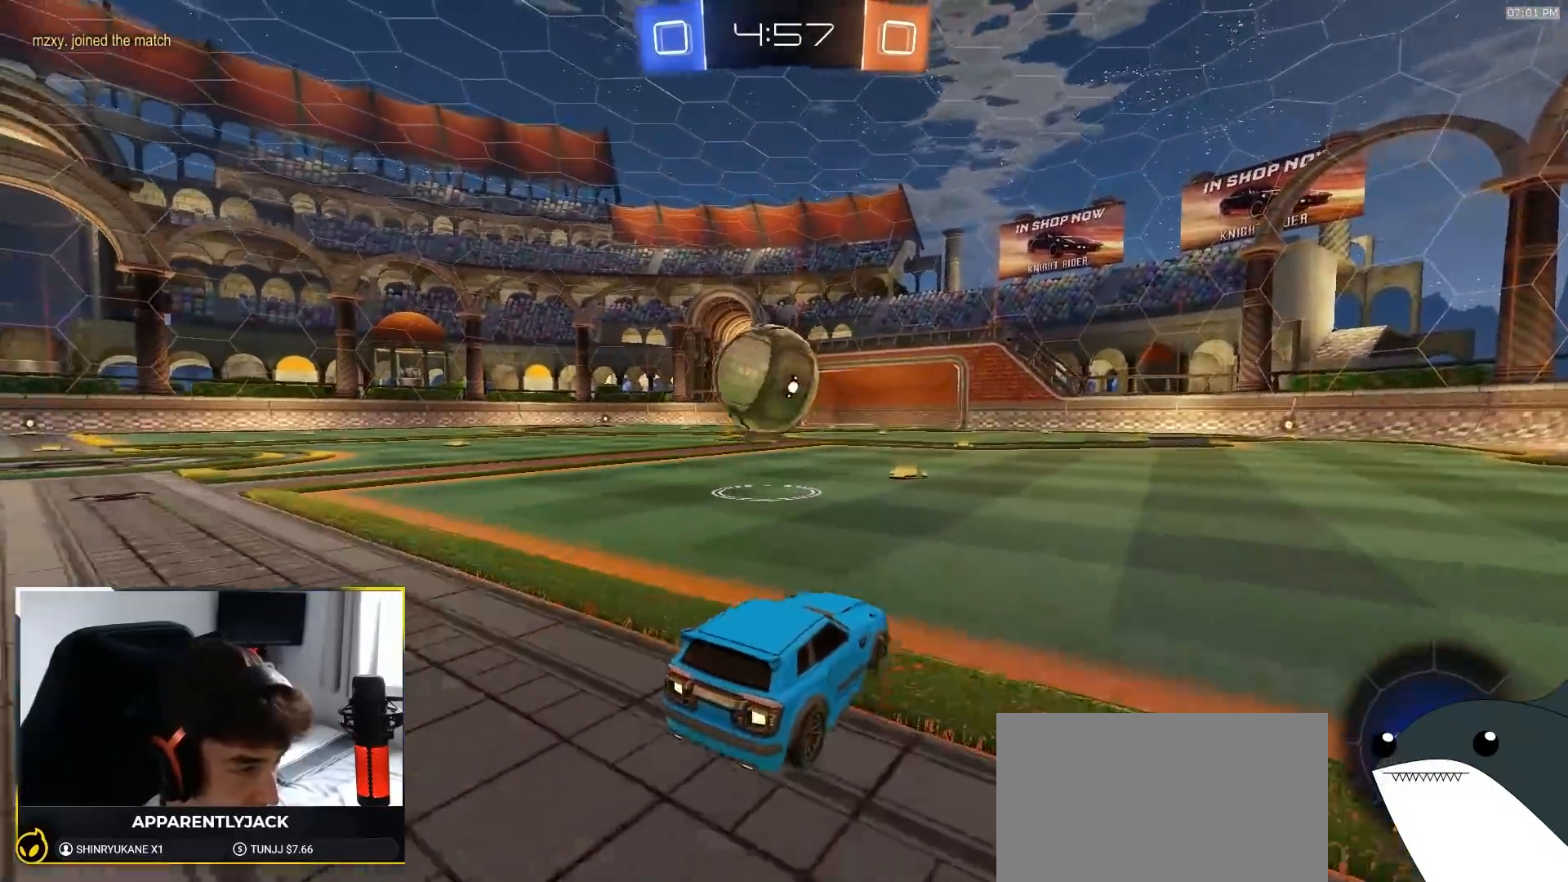
{"dt_ms": 500, "buttons": [], "left_stick": "up", "right_stick": "center", "events": [[33, "left_stick", "left"], [183, "R1", "down"], [217, "left_stick", "center"], [333, "CROSS", "down"], [333, "left_stick", "up"], [383, "CROSS", "up"], [417, "CROSS", "down"], [450, "R1", "up"], [467, "CROSS", "up"]]}
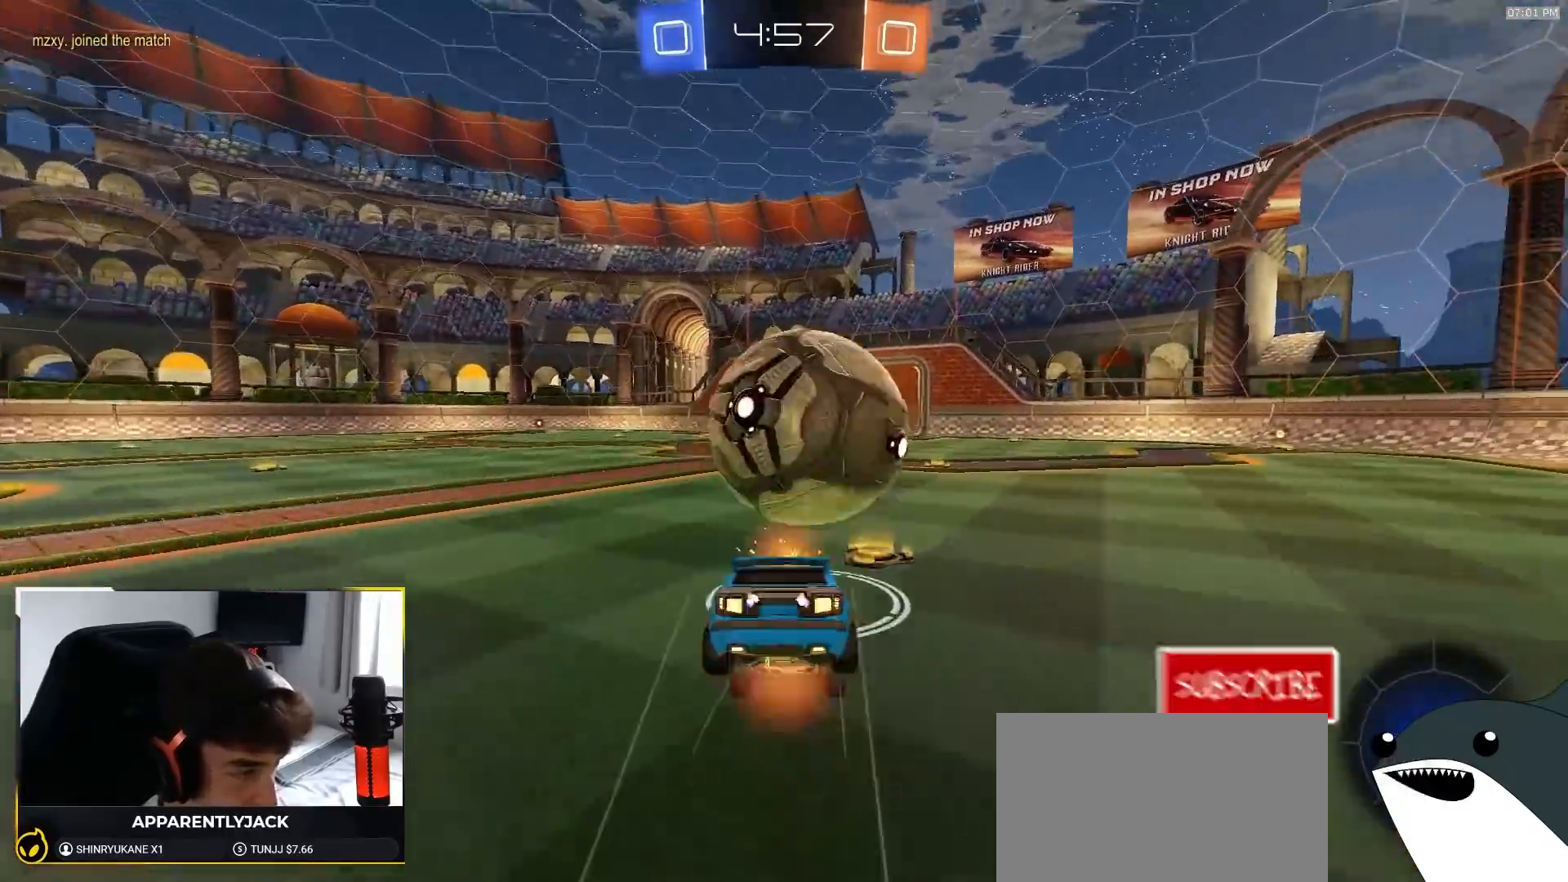
{"dt_ms": 500, "buttons": [], "left_stick": "center", "right_stick": "center", "events": [[67, "TRIANGLE", "down"], [67, "left_stick", "center"], [150, "TRIANGLE", "up"], [267, "TRIANGLE", "down"], [350, "TRIANGLE", "up"]]}
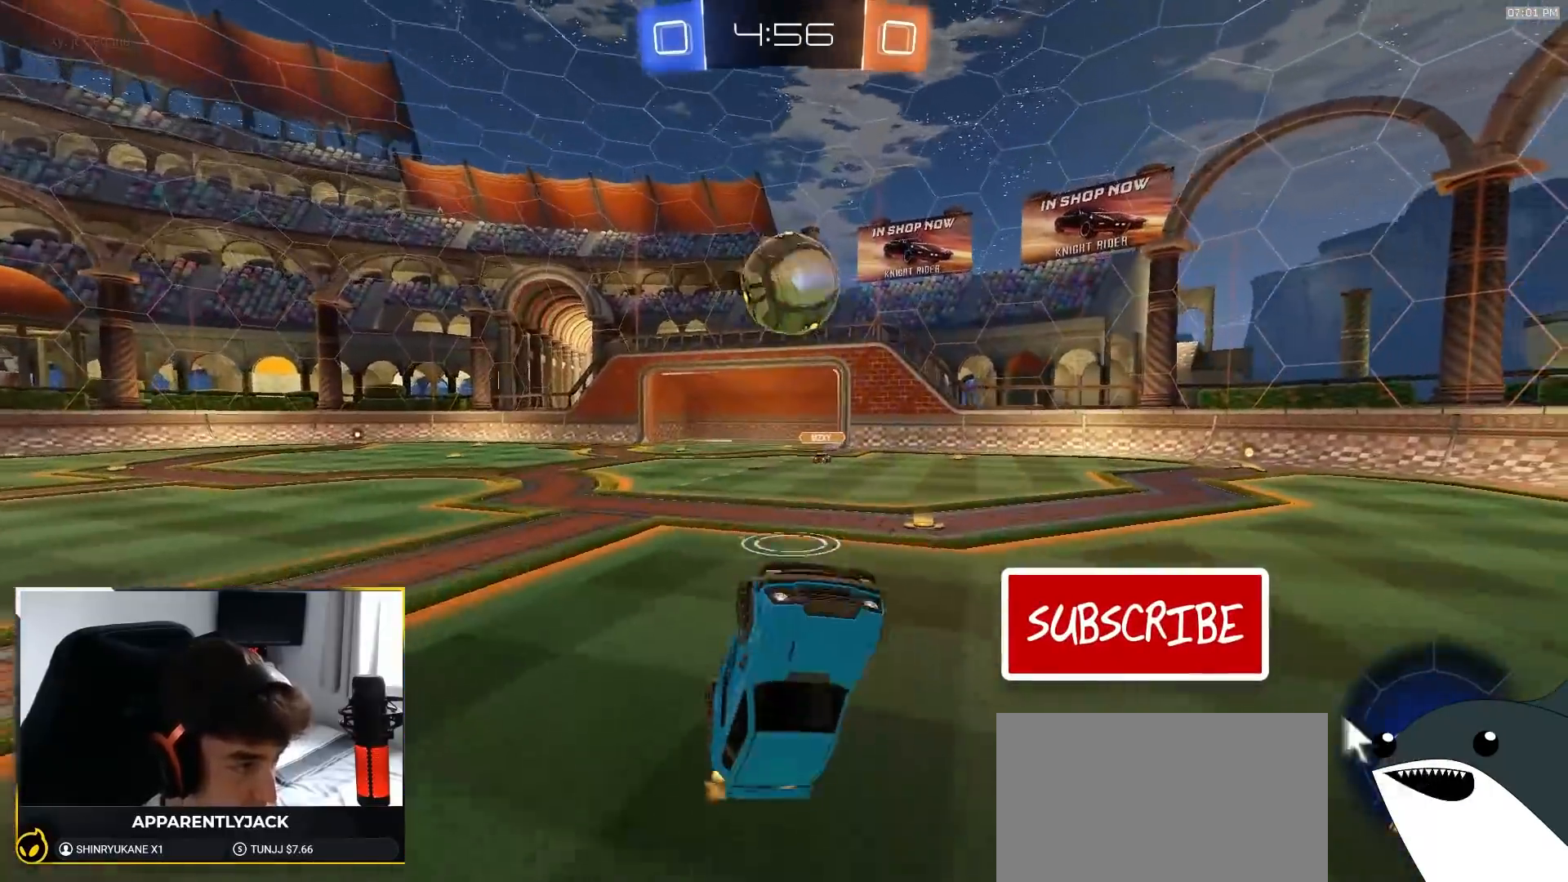
{"dt_ms": 500, "buttons": [], "left_stick": "left", "right_stick": "center", "events": [[500, "left_stick", "left"]]}
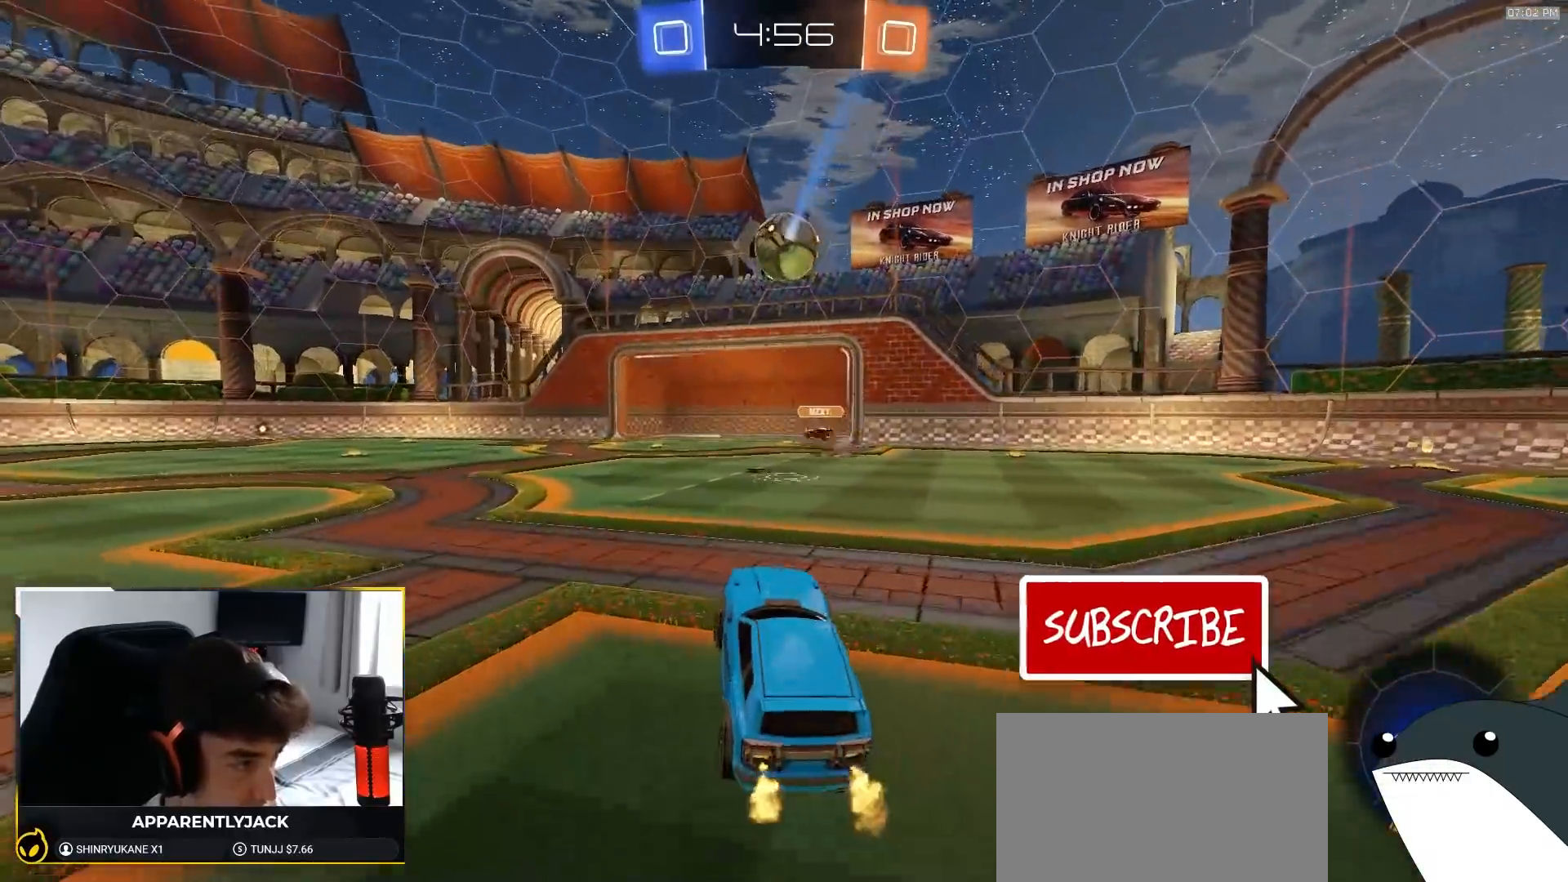
{"dt_ms": 500, "buttons": ["R1"], "left_stick": "left", "right_stick": "center", "events": [[150, "R1", "down"]]}
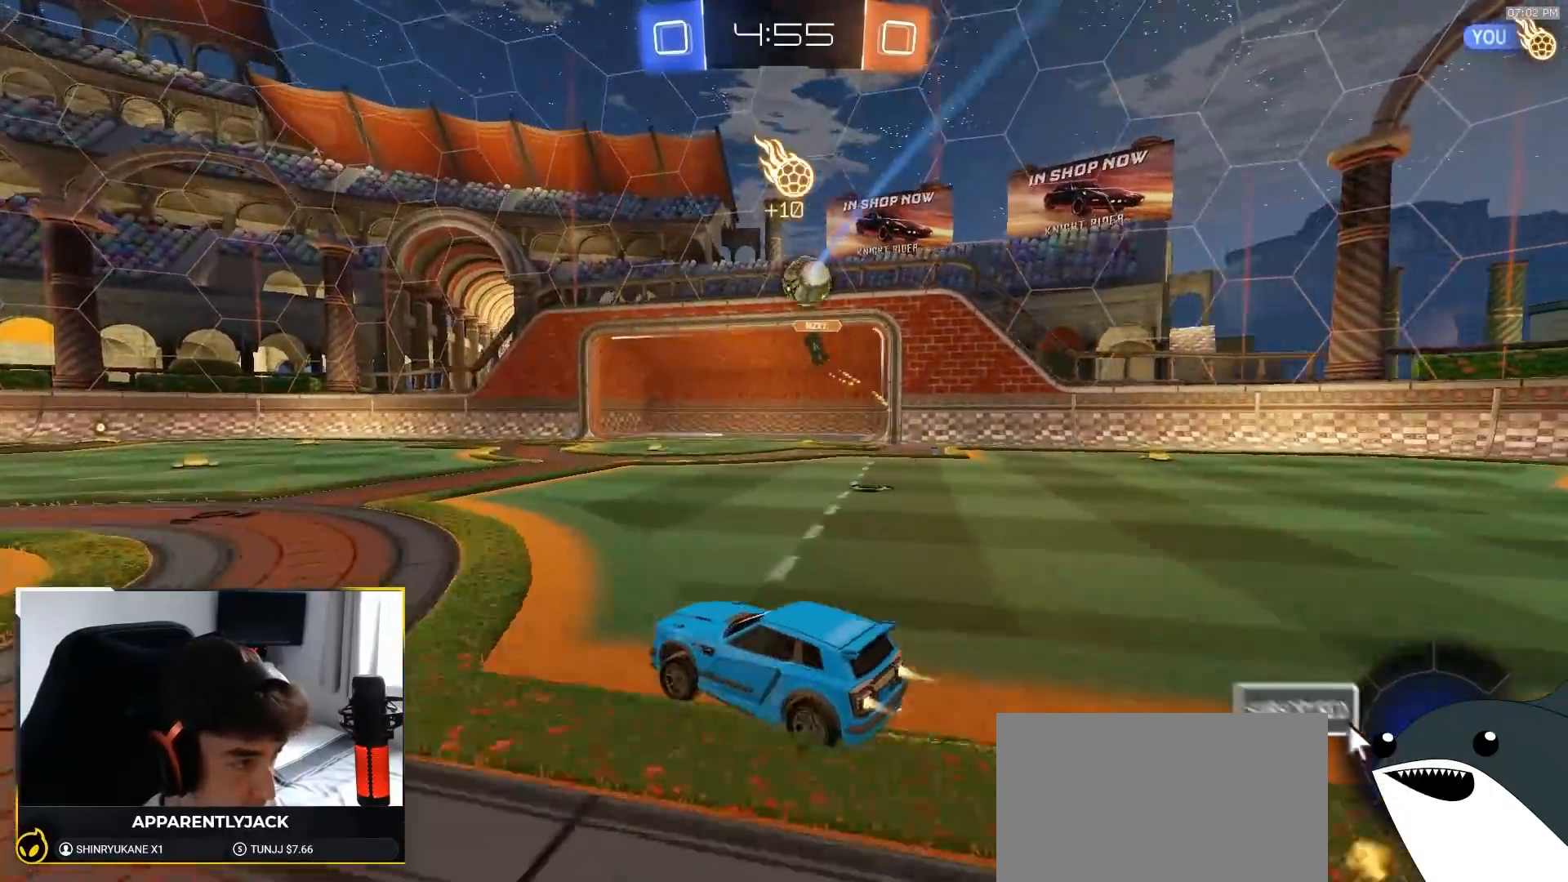
{"dt_ms": 500, "buttons": ["R1"], "left_stick": "center", "right_stick": "center", "events": [[83, "left_stick", "center"], [150, "left_stick", "right"], [283, "left_stick", "center"]]}
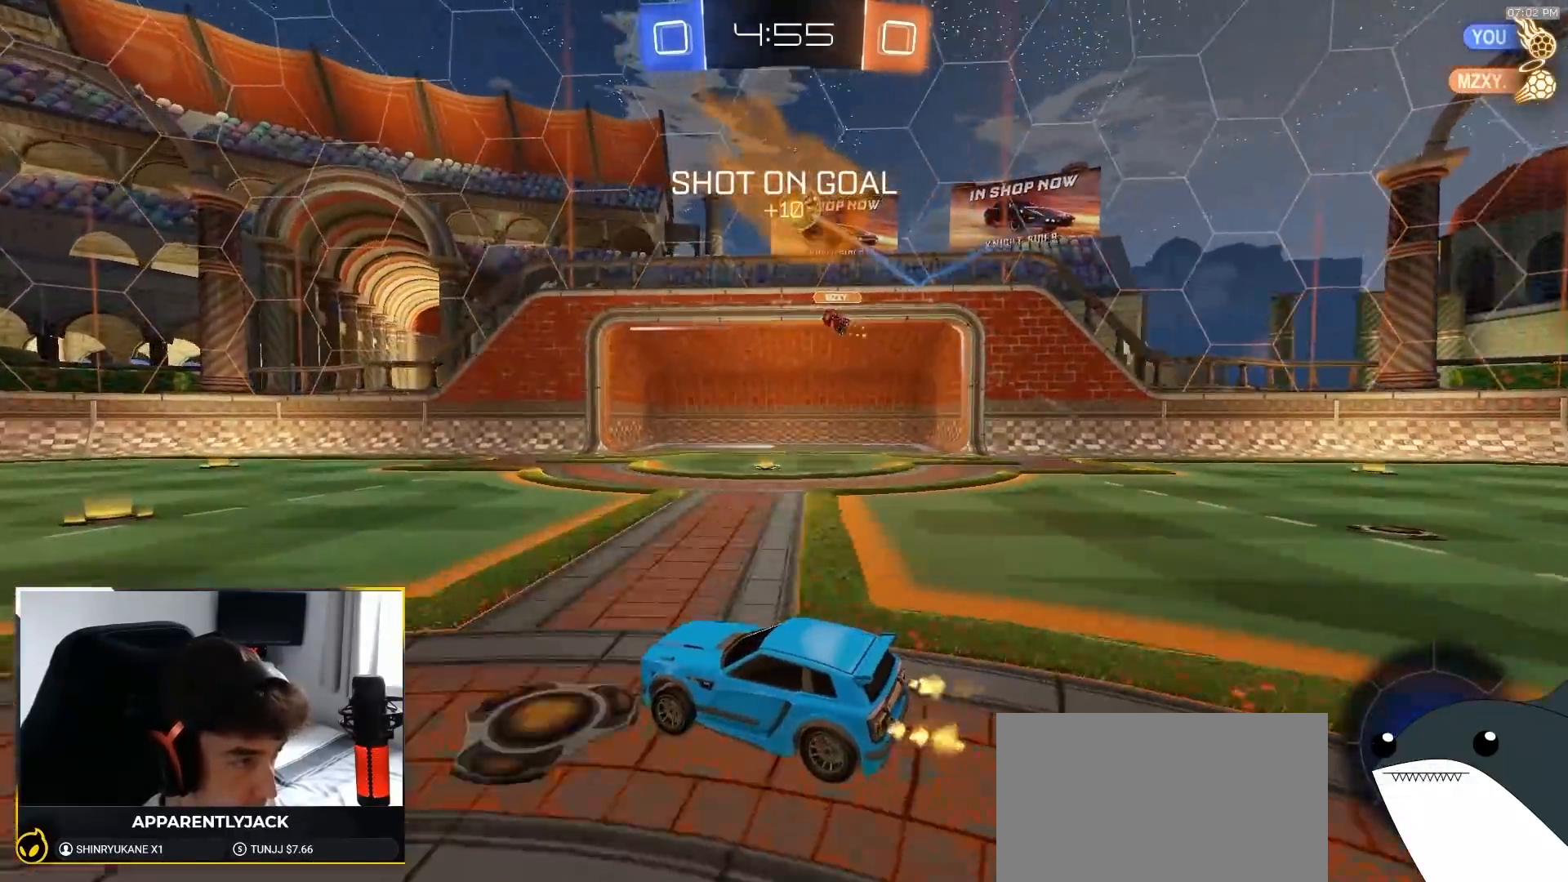
{"dt_ms": 500, "buttons": ["R1"], "left_stick": "center", "right_stick": "center", "events": [[317, "TRIANGLE", "down"], [367, "left_stick", "right"], [400, "TRIANGLE", "up"], [483, "left_stick", "center"]]}
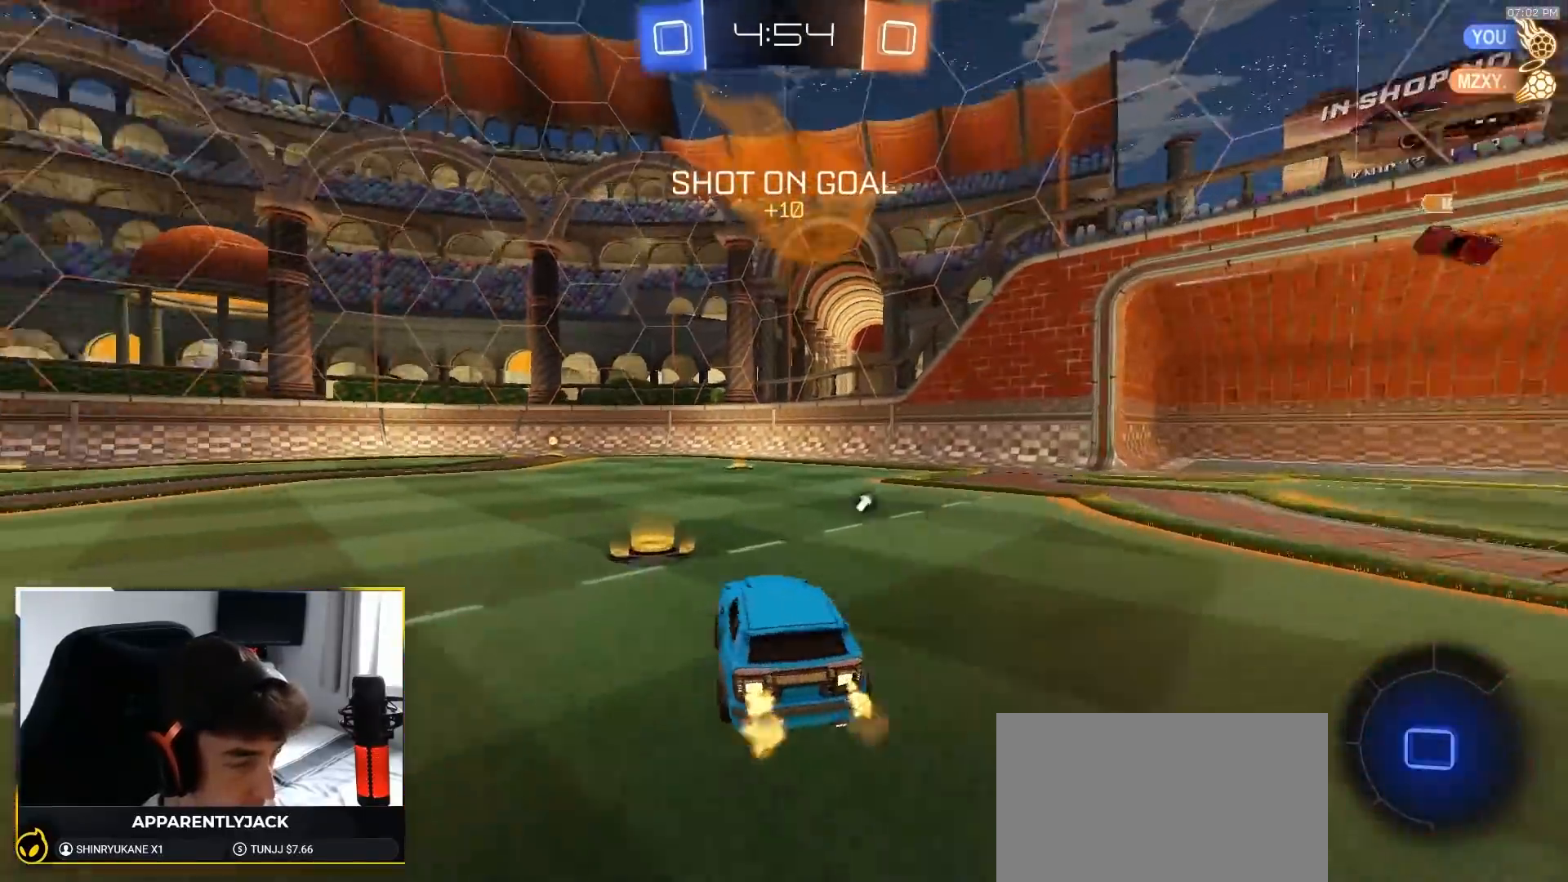
{"dt_ms": 1000, "buttons": ["R1"], "left_stick": "left", "right_stick": "center", "events": [[317, "TRIANGLE", "down"], [417, "TRIANGLE", "up"], [500, "left_stick", "left"], [717, "left_stick", "center"], [800, "left_stick", "left"]]}
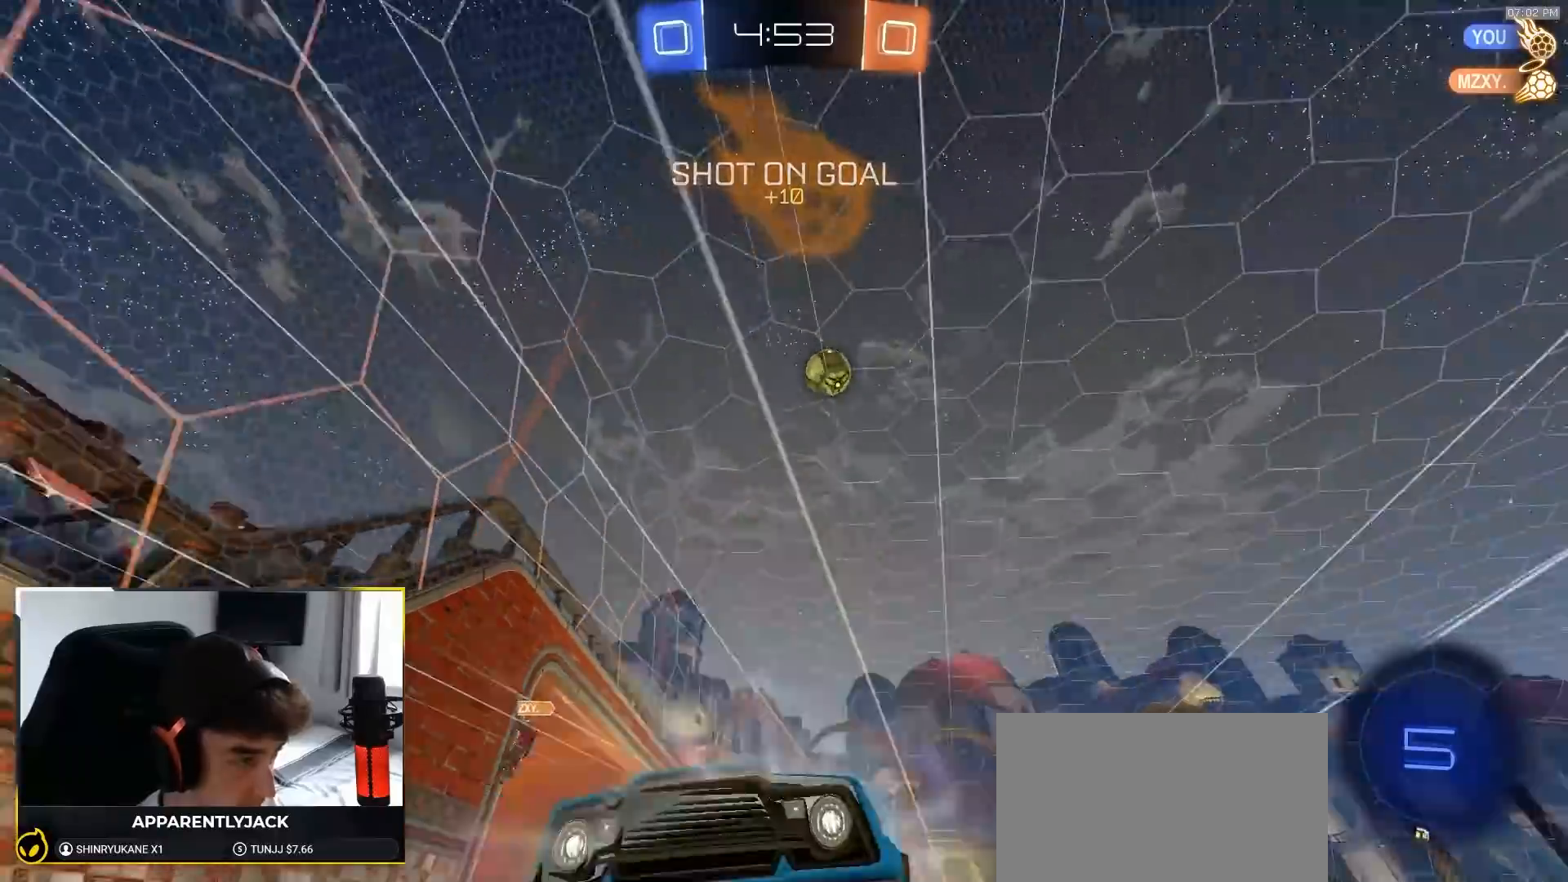
{"dt_ms": 500, "buttons": [], "left_stick": "left", "right_stick": "center", "events": [[233, "L1", "down"], [250, "R1", "up"], [350, "L1", "up"]]}
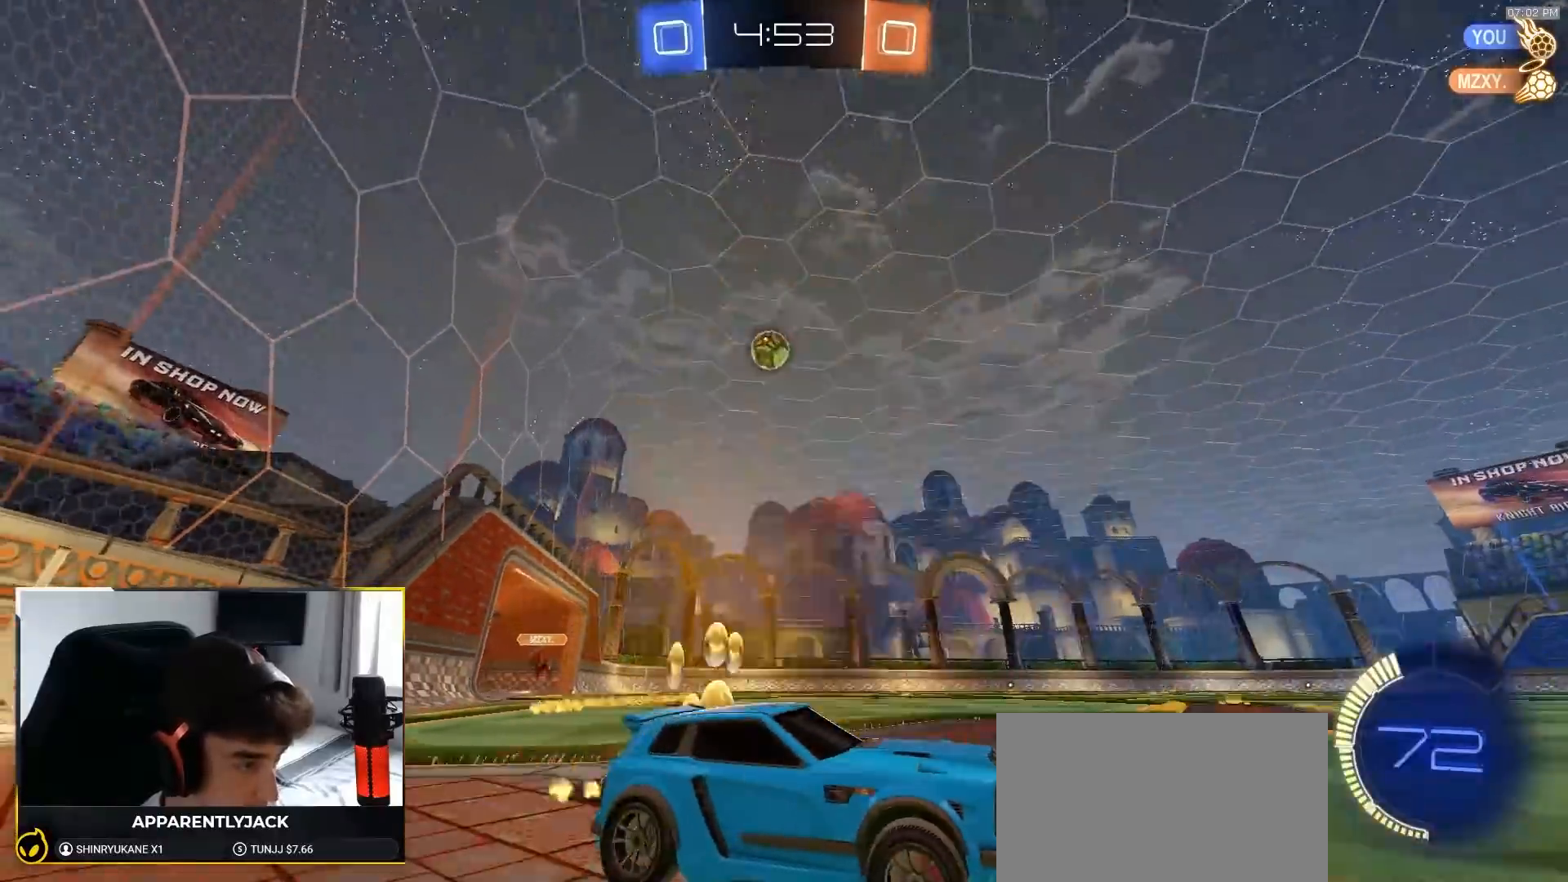
{"dt_ms": 500, "buttons": [], "left_stick": "left", "right_stick": "center", "events": [[17, "left_stick", "center"], [117, "left_stick", "left"], [217, "L1", "down"], [400, "L1", "up"]]}
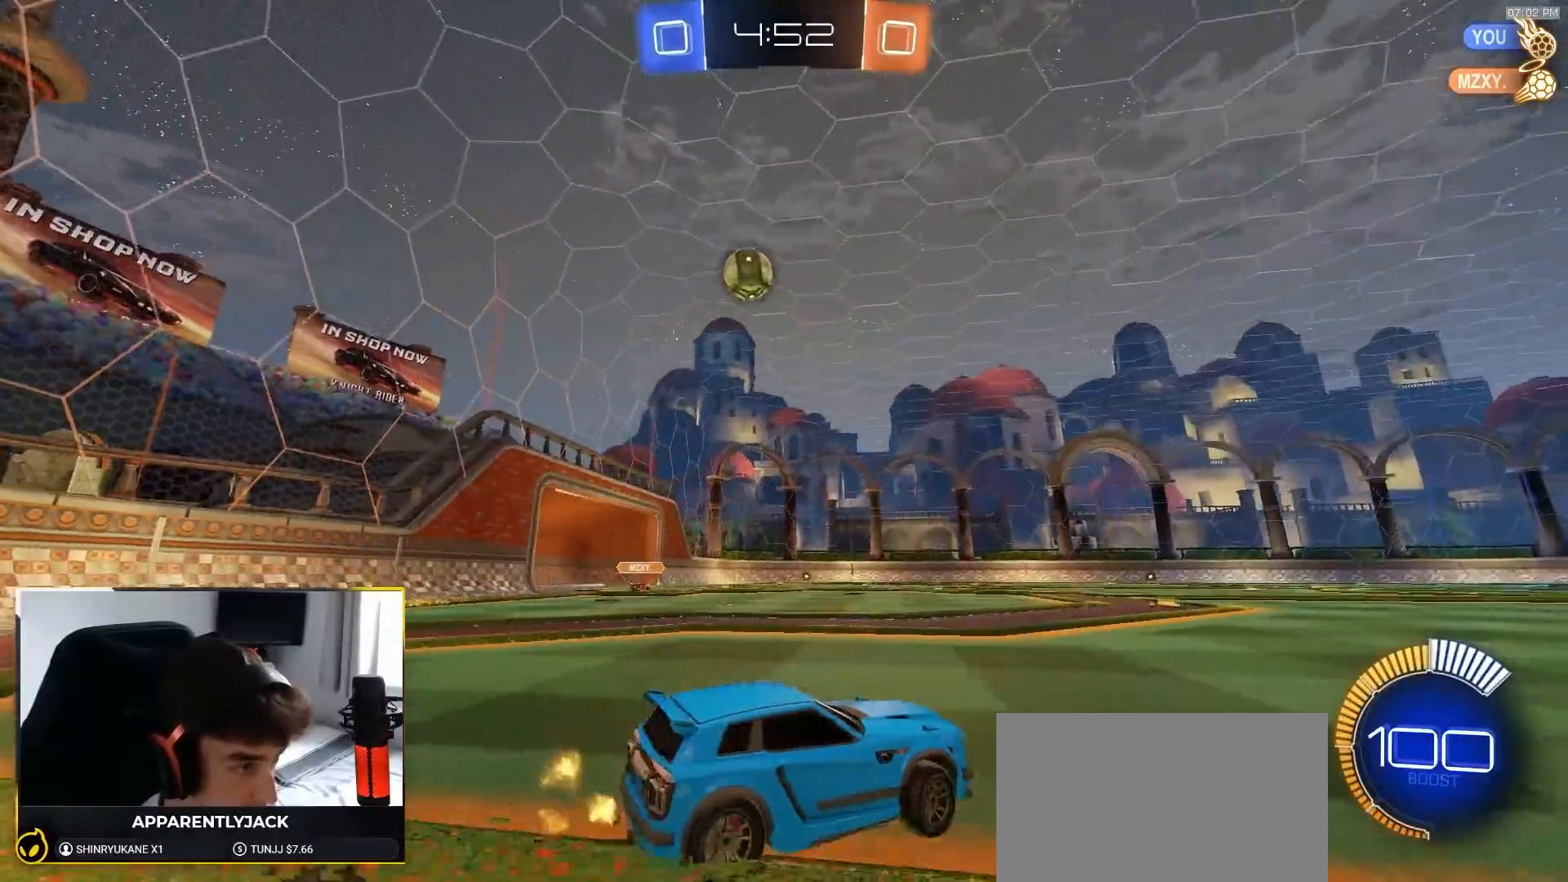
{"dt_ms": 500, "buttons": ["CROSS", "R1"], "left_stick": "down", "right_stick": "center", "events": [[350, "left_stick", "down-left"], [383, "CROSS", "down"], [417, "R1", "down"], [467, "left_stick", "down"]]}
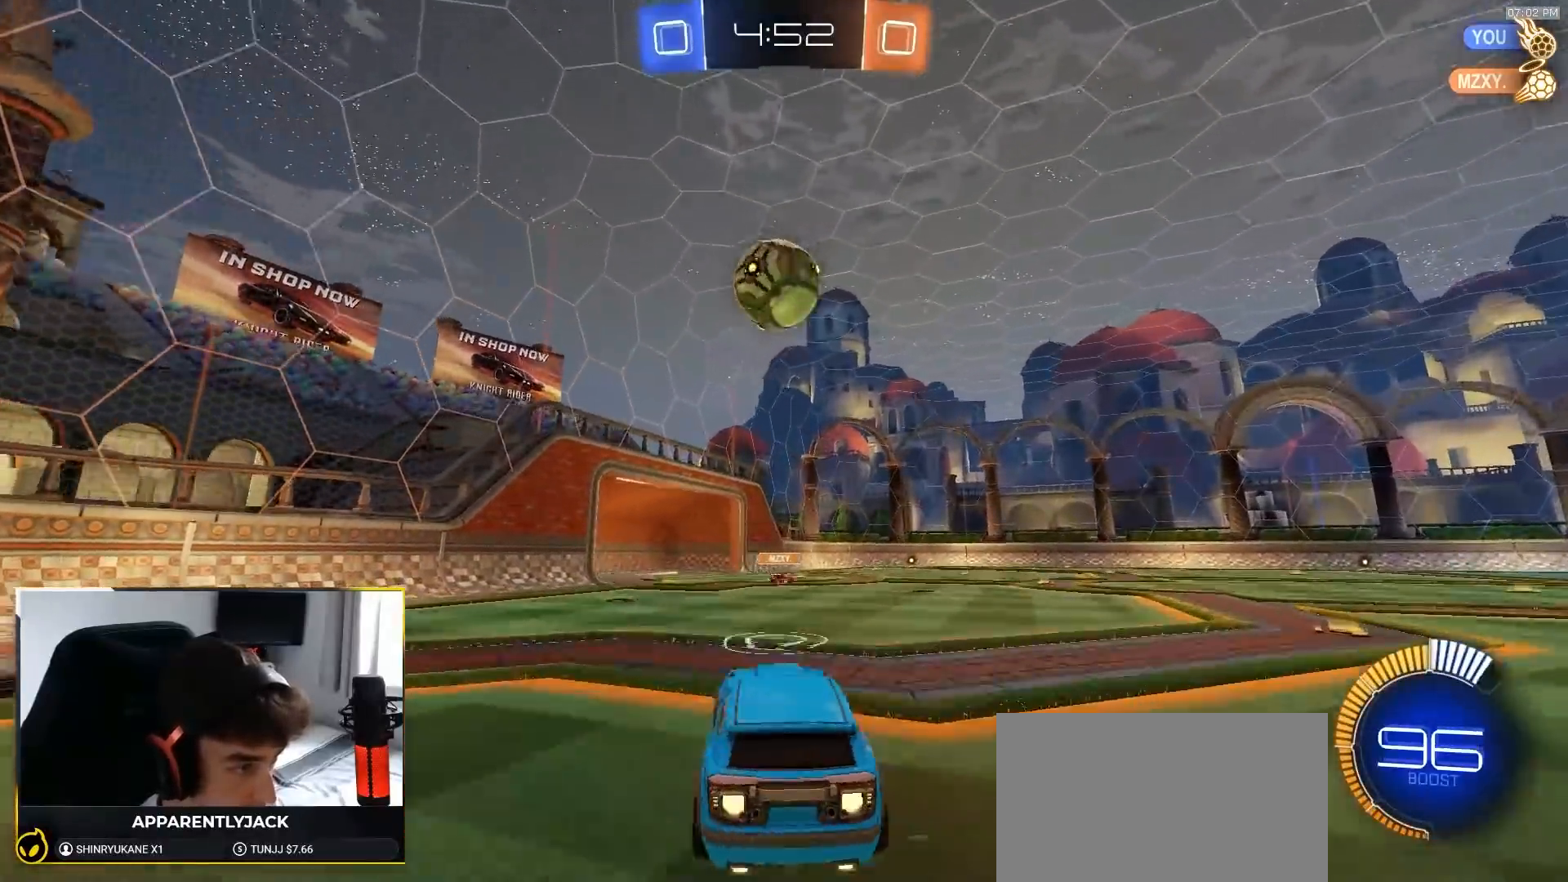
{"dt_ms": 1000, "buttons": [], "left_stick": "down", "right_stick": "center"}
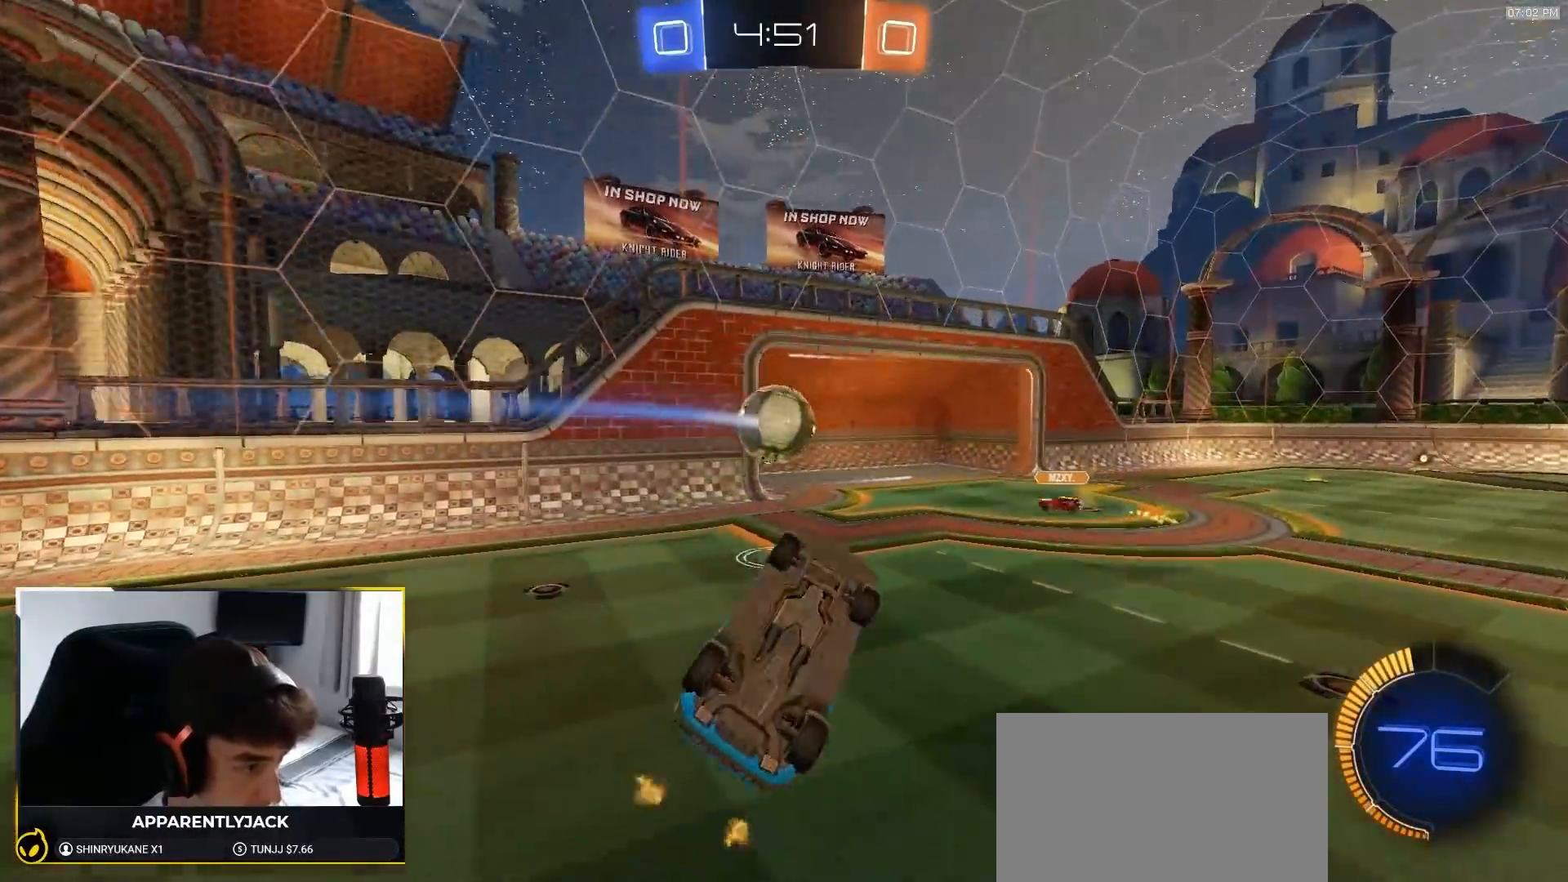
{"dt_ms": 500, "buttons": [], "left_stick": "up-right", "right_stick": "center", "events": [[17, "L1", "down"], [133, "left_stick", "right"], [300, "left_stick", "up"], [317, "L1", "up"], [450, "left_stick", "up-right"]]}
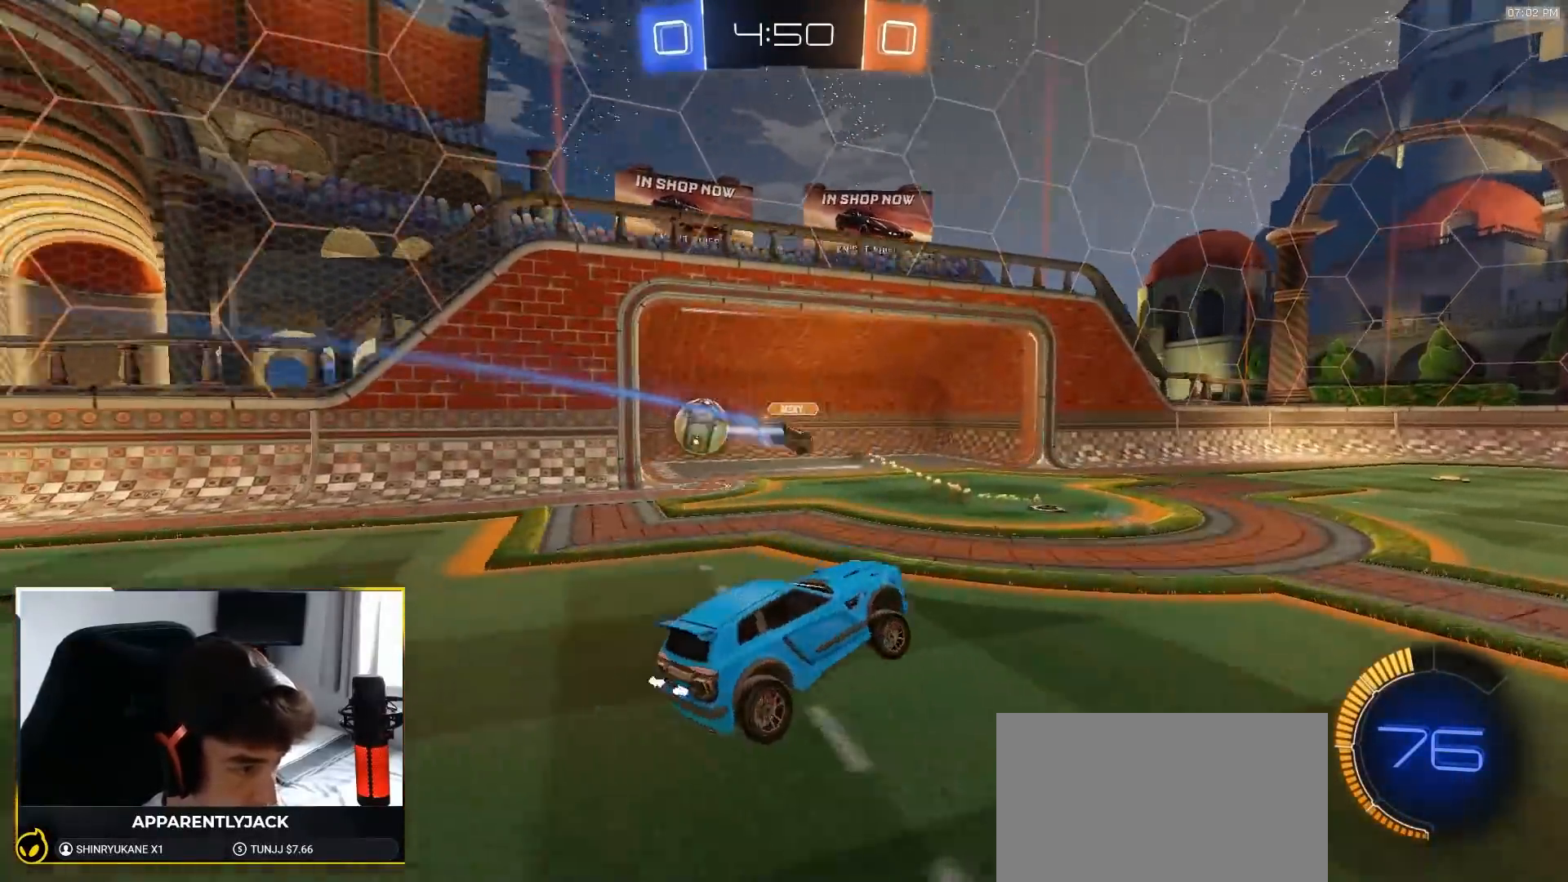
{"dt_ms": 500, "buttons": [], "left_stick": "right", "right_stick": "center", "events": [[50, "left_stick", "right"]]}